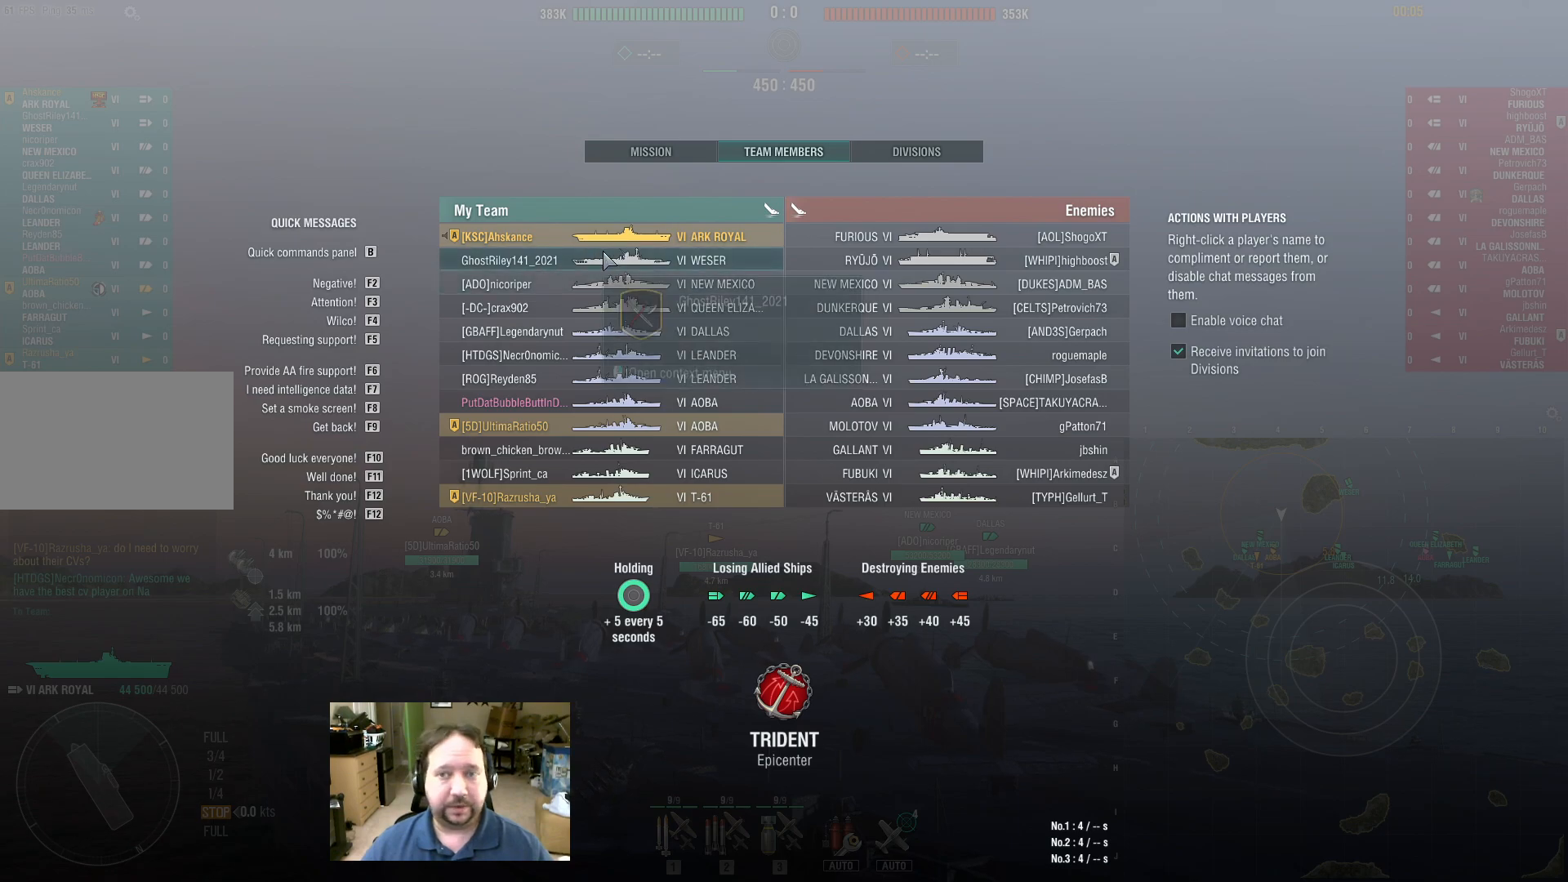
Gameplay with keyboard and mouse; each line is a JSON object with the keys and mouse buttons held at the frame after it. "events" lists presses ("down") and releases ("up") of "1", "2", "3", "4", "5", "a", "alt", "c", "caps_lock", "ctrl", "d", "e", "f", "g", "q", "r", "s", "shift", "space", "t", "tab", "v", "w", "x", "z", "mouse_left", "mouse_wheel" and "mouse_right" between this image and that frame as [ms after this image, input, new state], when the widget could be followed in between. "mouse_left", "mouse_wheel", "mouse_right" = the "left", "wheel", "right" buttons of the "mouse" list. No other keys are recorded. "wheel" means that the mouse wheel is clicked or scrolled. Not read: mouse_move.
{"keys": ["tab"], "mouse": [], "events": []}
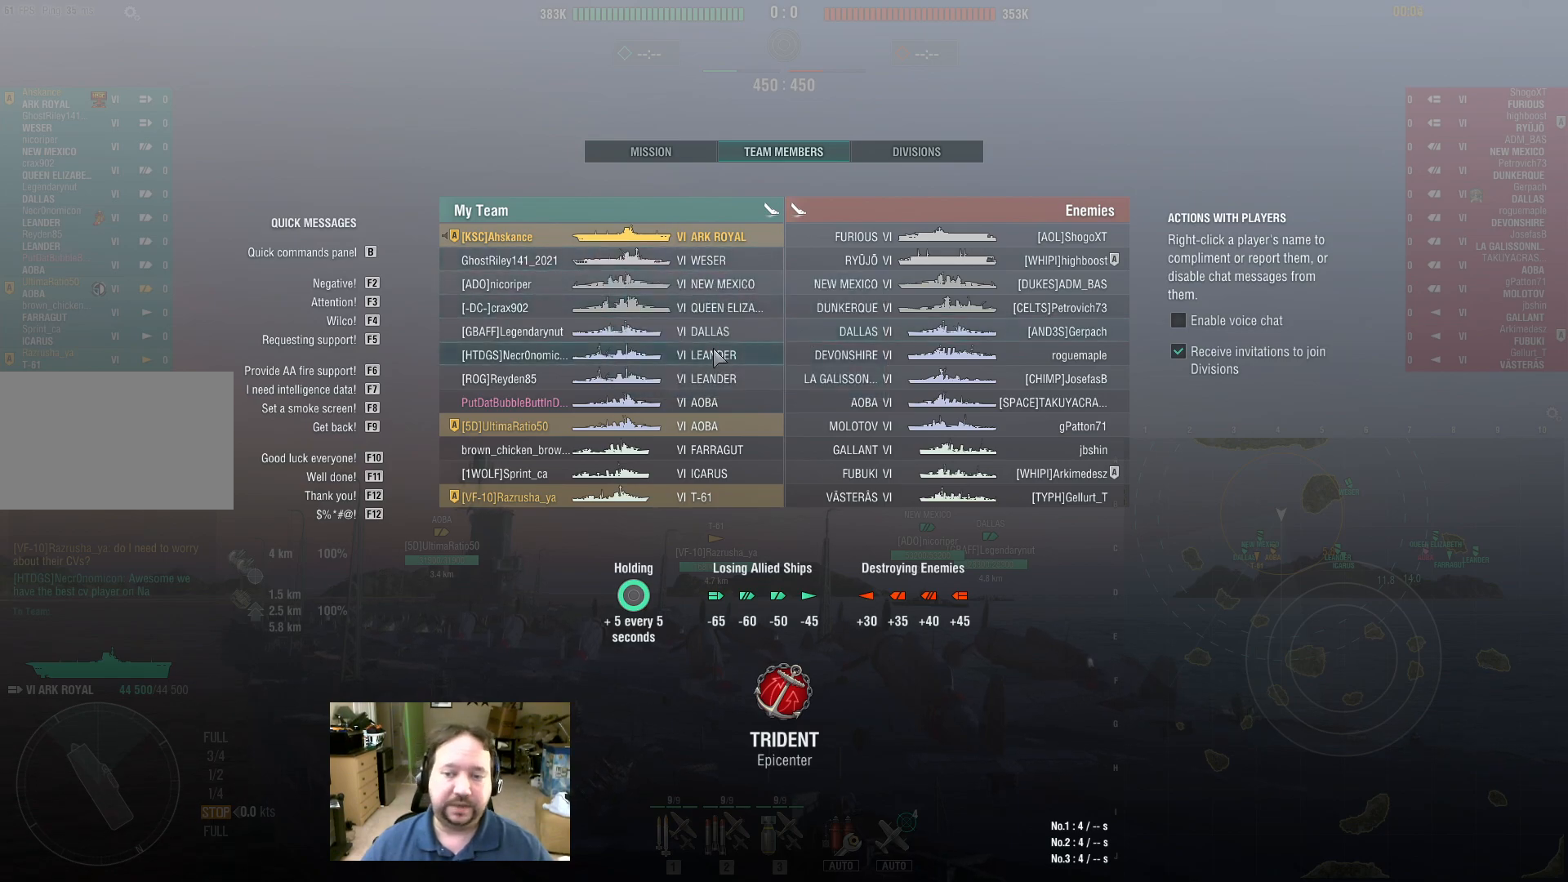
{"keys": ["tab"], "mouse": [], "events": []}
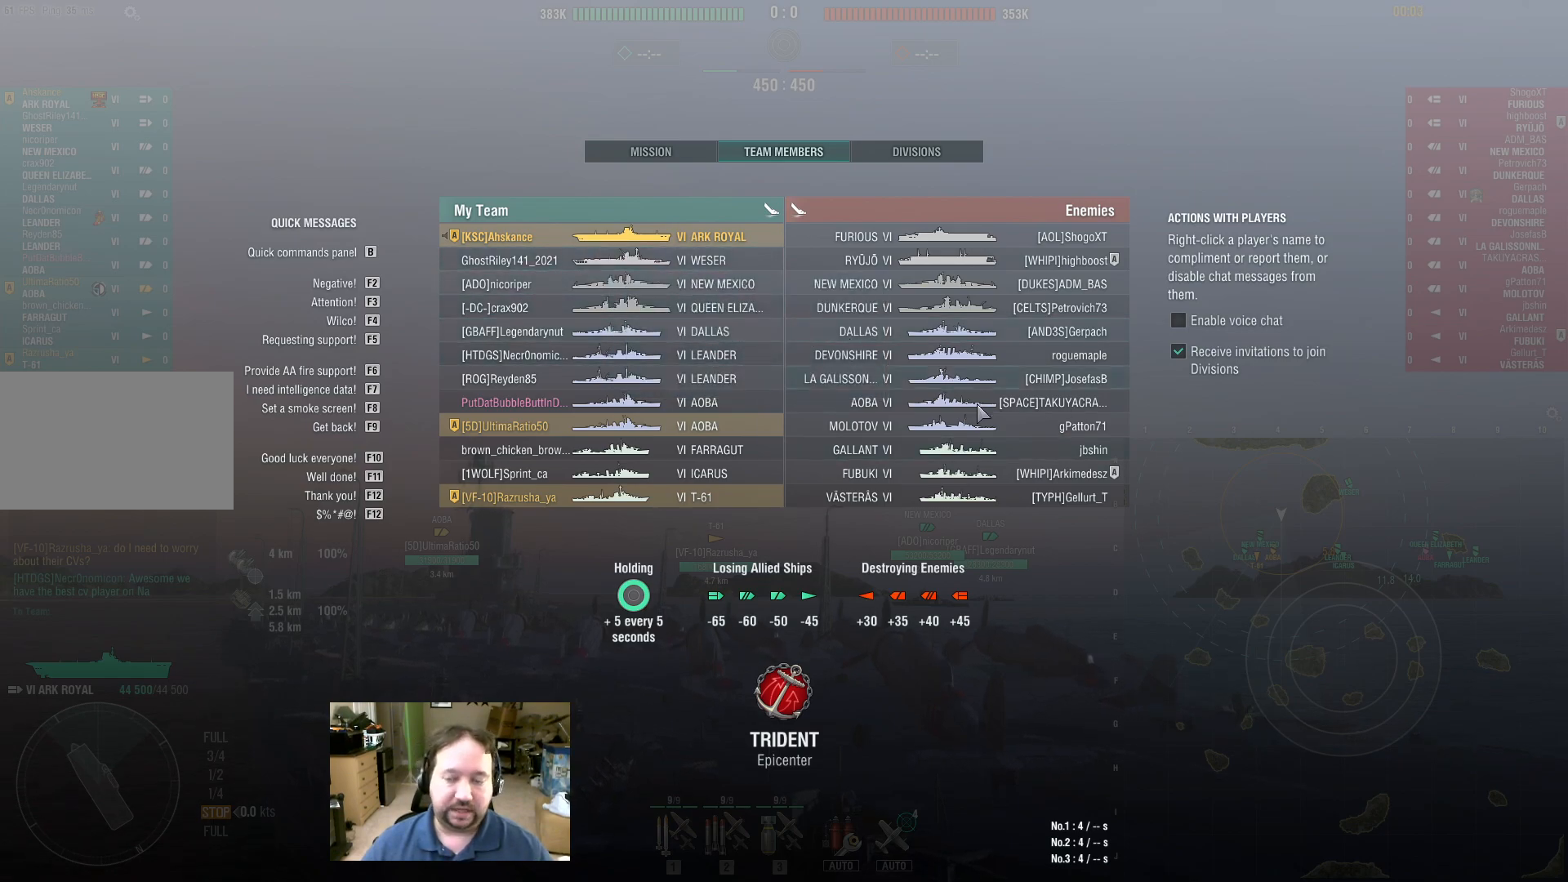
{"keys": ["tab"], "mouse": [], "events": []}
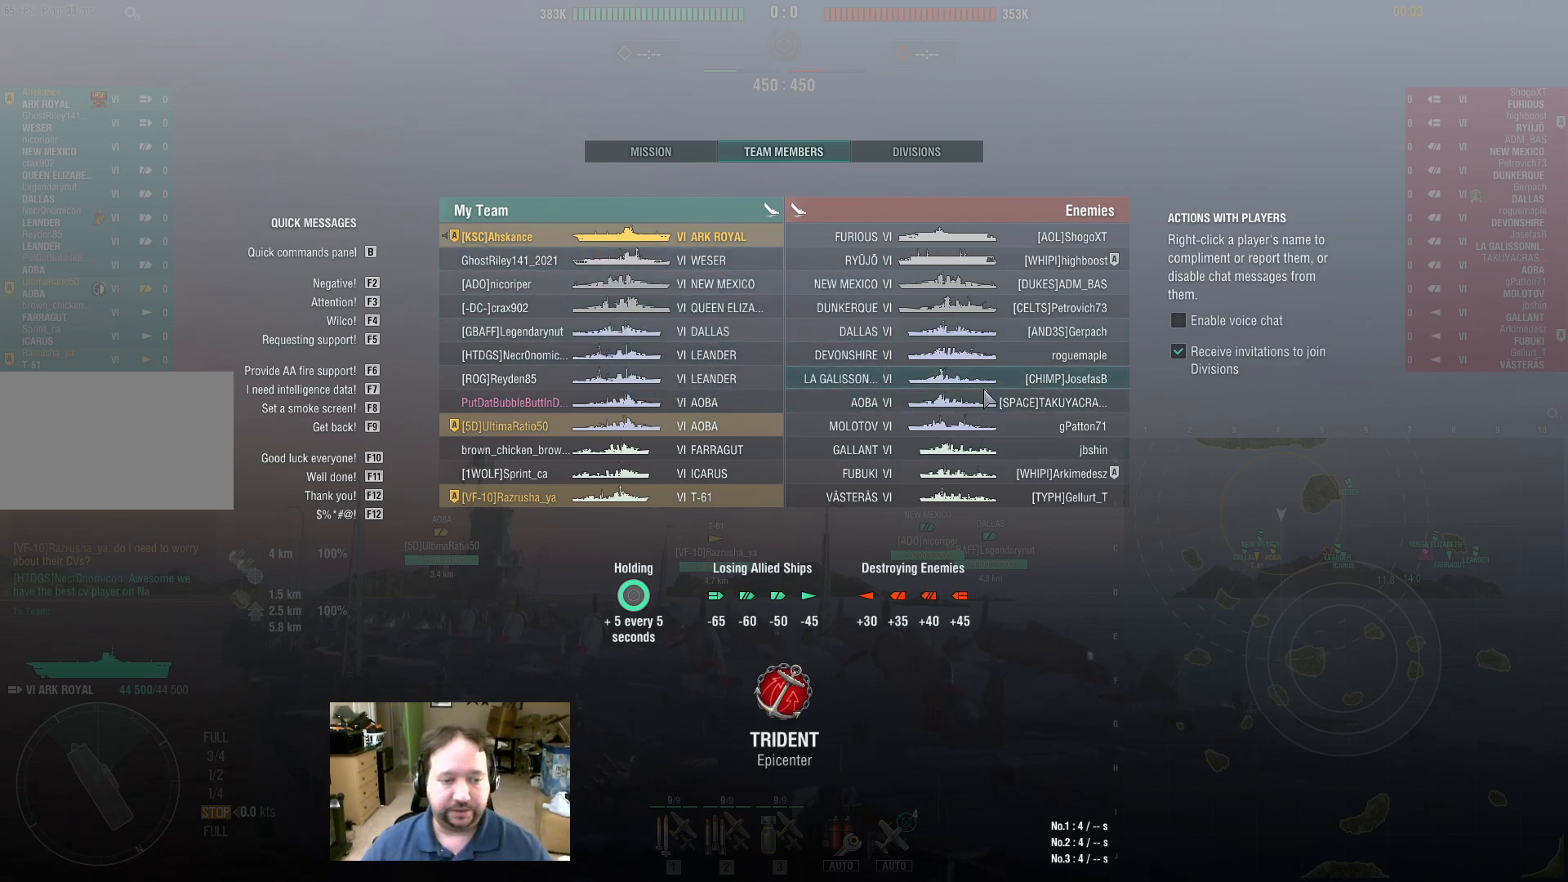
{"keys": ["tab"], "mouse": [], "events": []}
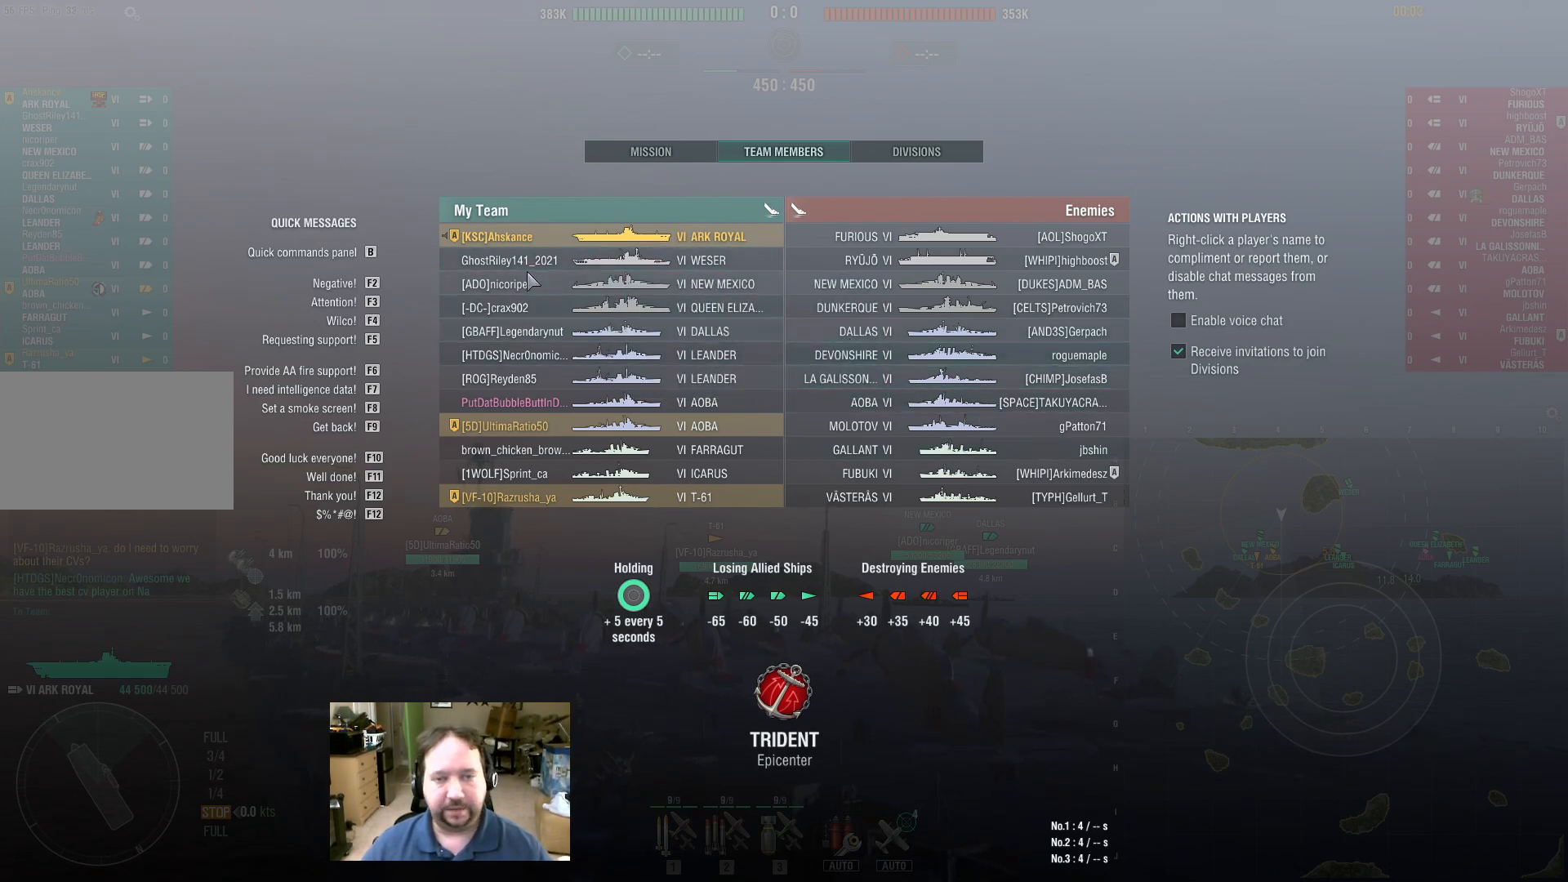
{"keys": ["tab"], "mouse": [], "events": []}
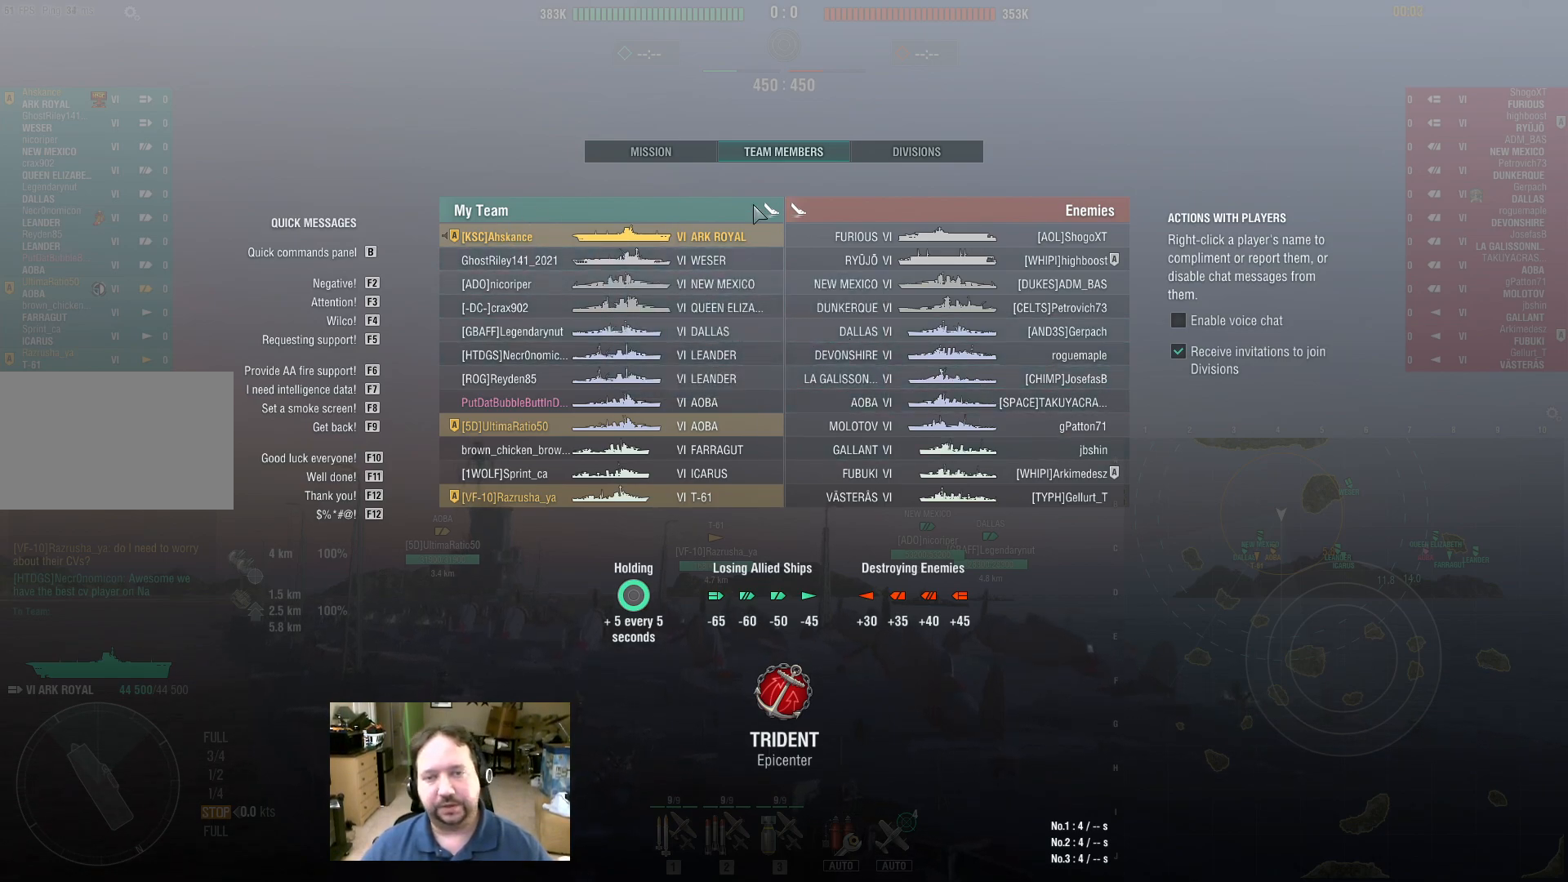
{"keys": ["tab"], "mouse": [], "events": []}
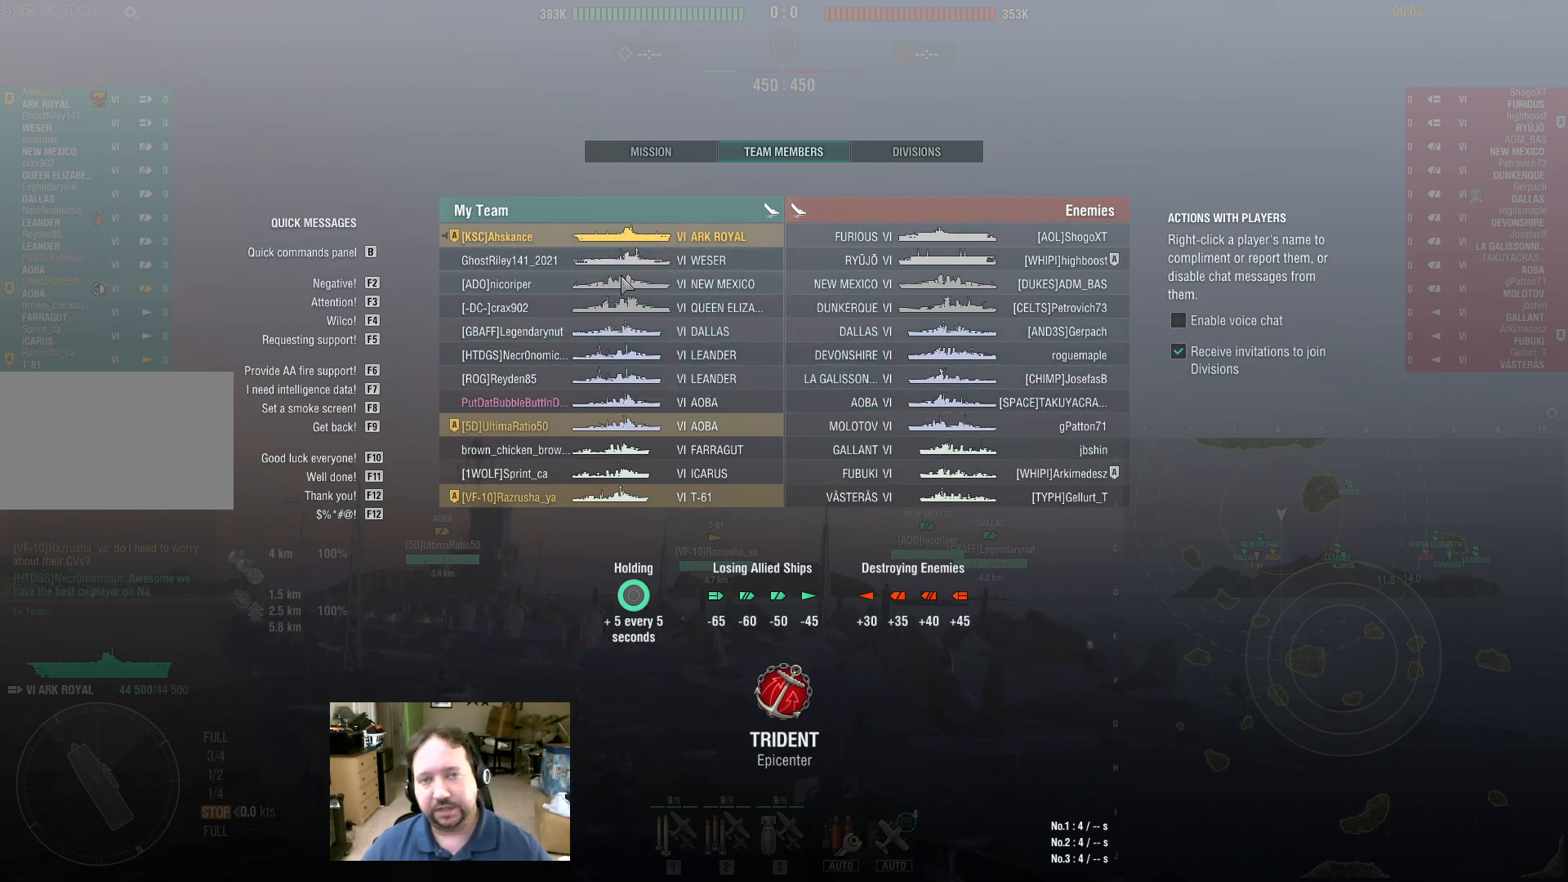
{"keys": ["tab"], "mouse": [], "events": []}
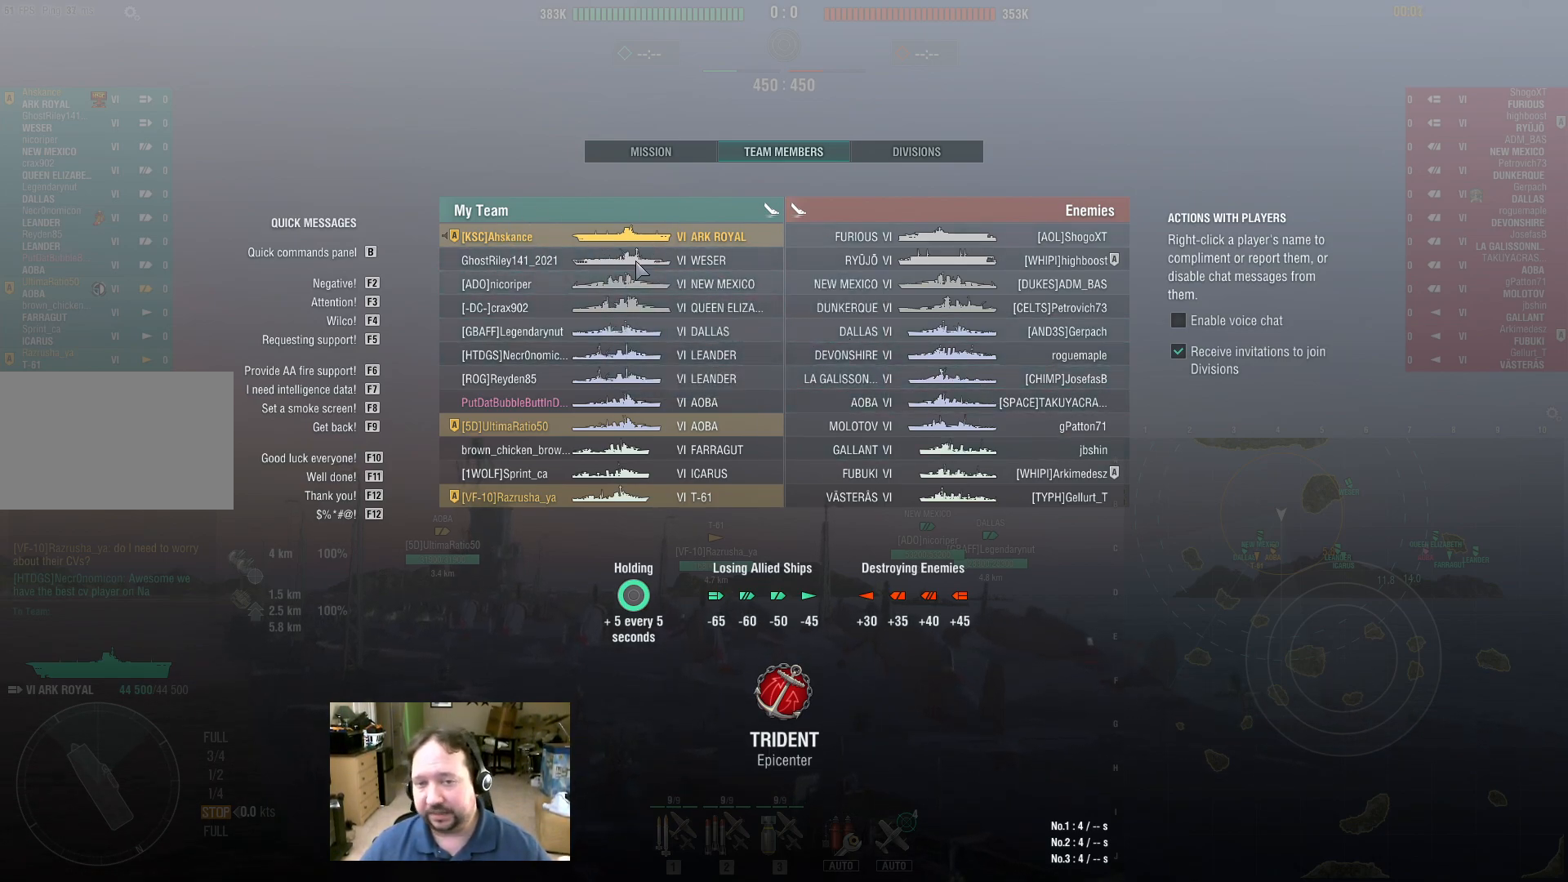
{"keys": ["tab"], "mouse": [], "events": []}
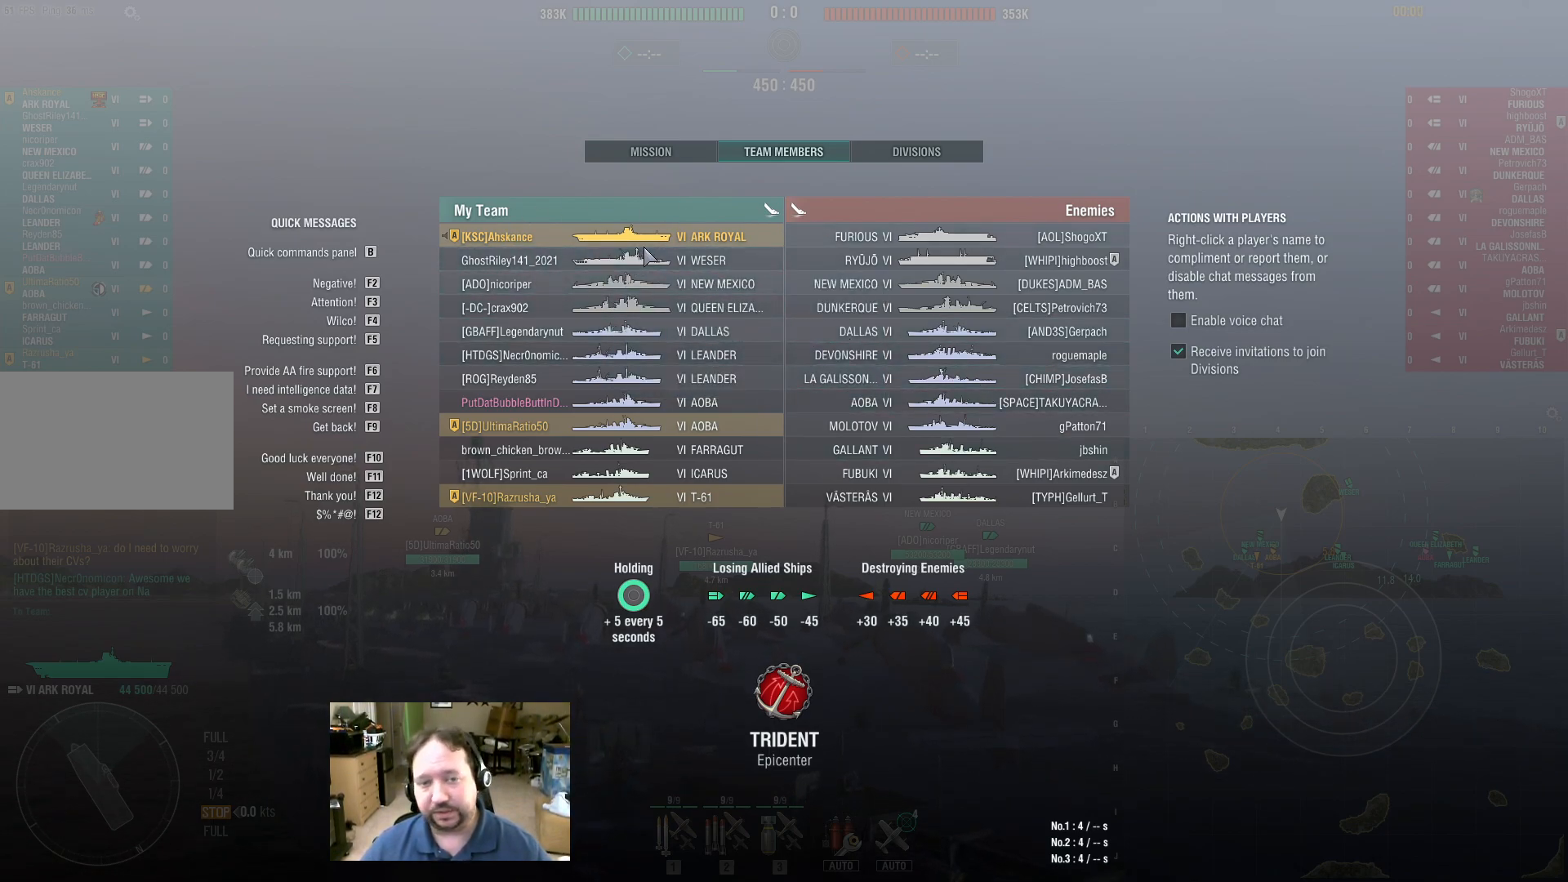
{"keys": ["tab"], "mouse": [], "events": []}
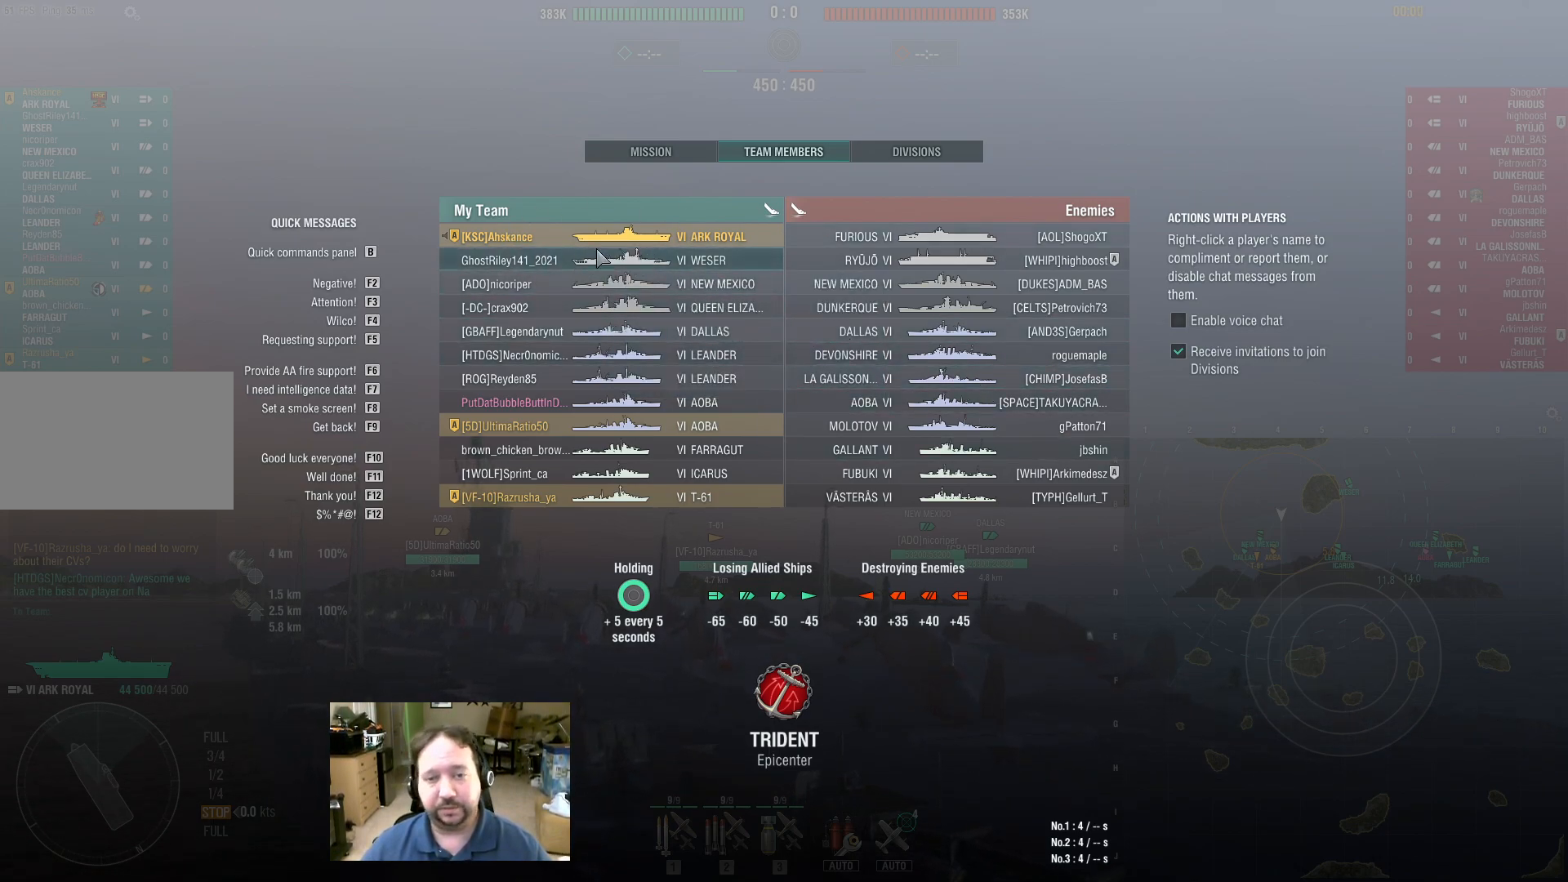
{"keys": ["tab"], "mouse": [], "events": []}
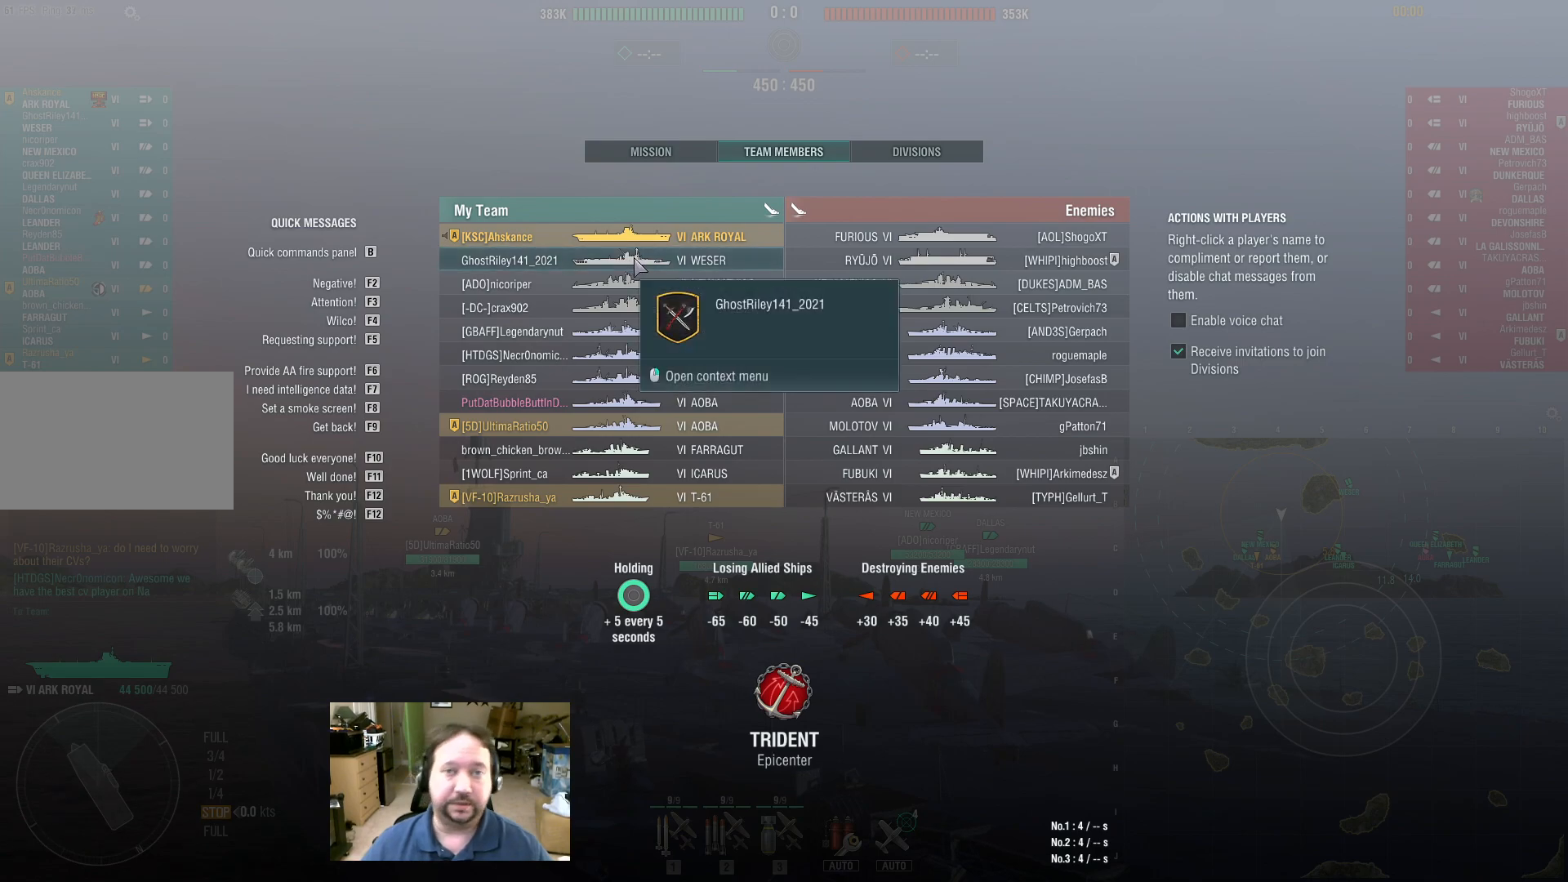
{"keys": ["tab"], "mouse": [], "events": []}
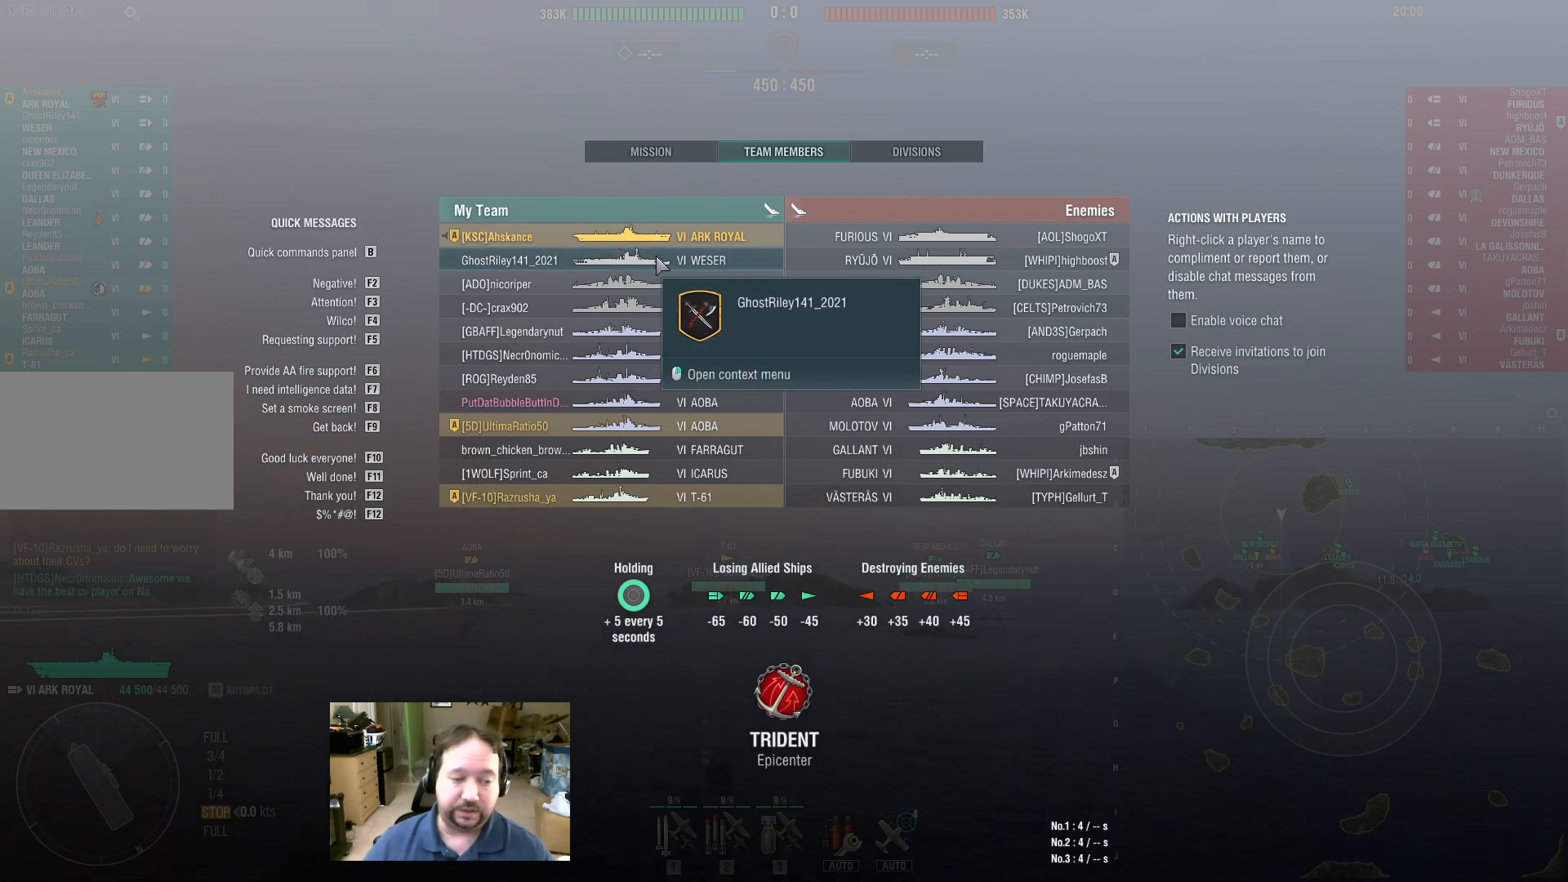
{"keys": ["tab"], "mouse": [], "events": []}
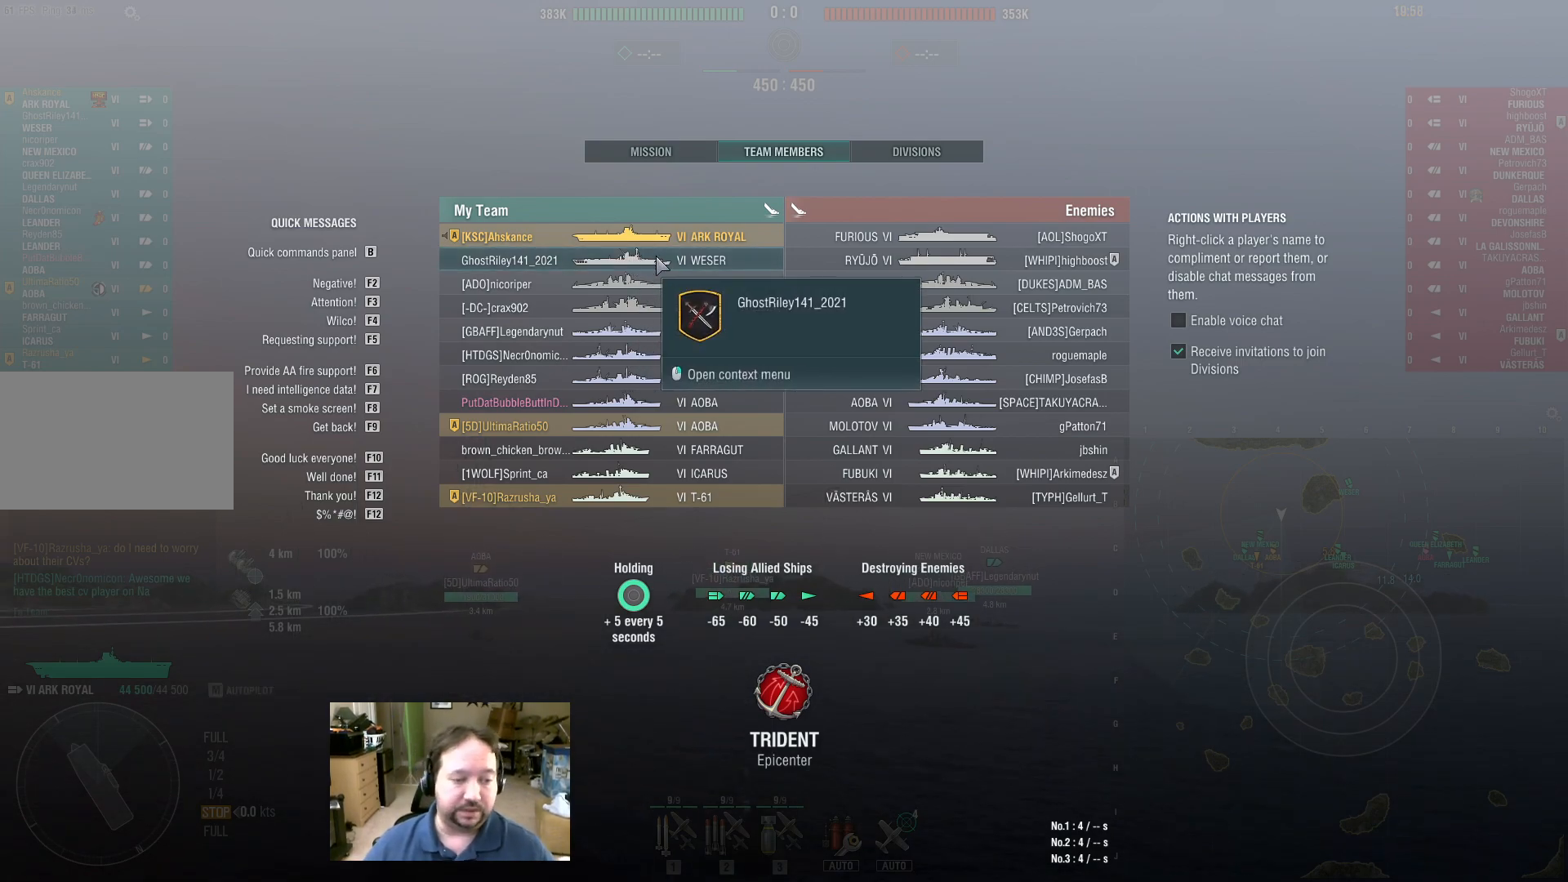
{"keys": [], "mouse": [], "events": [[283, "tab", "up"]]}
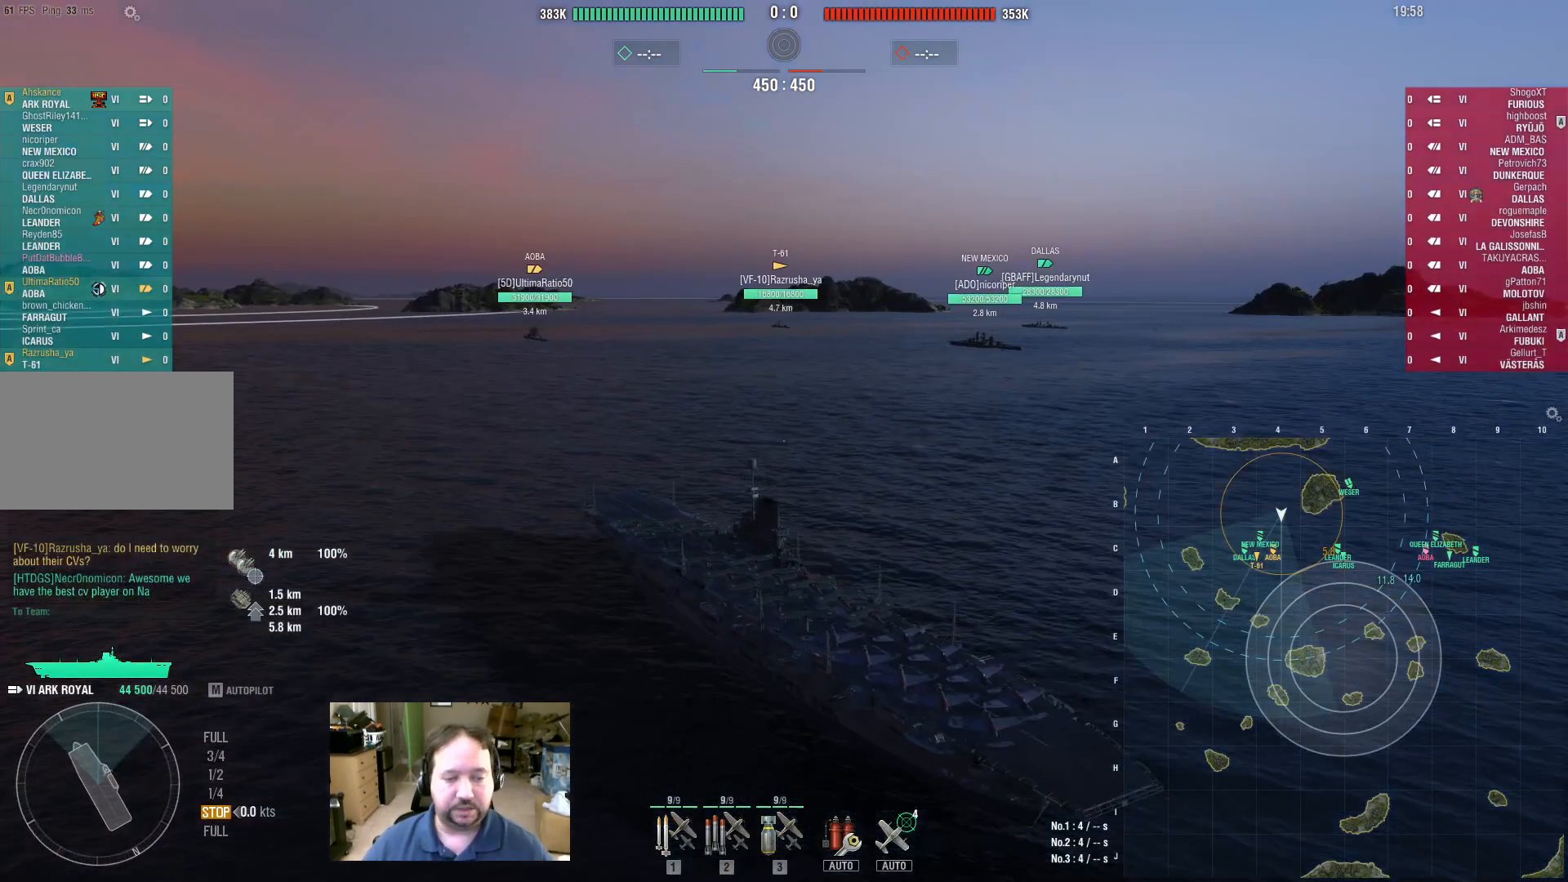
{"keys": [], "mouse": ["wheel"], "events": [[167, "mouse_wheel", "down"], [250, "mouse_wheel", "up"], [483, "mouse_wheel", "down"]]}
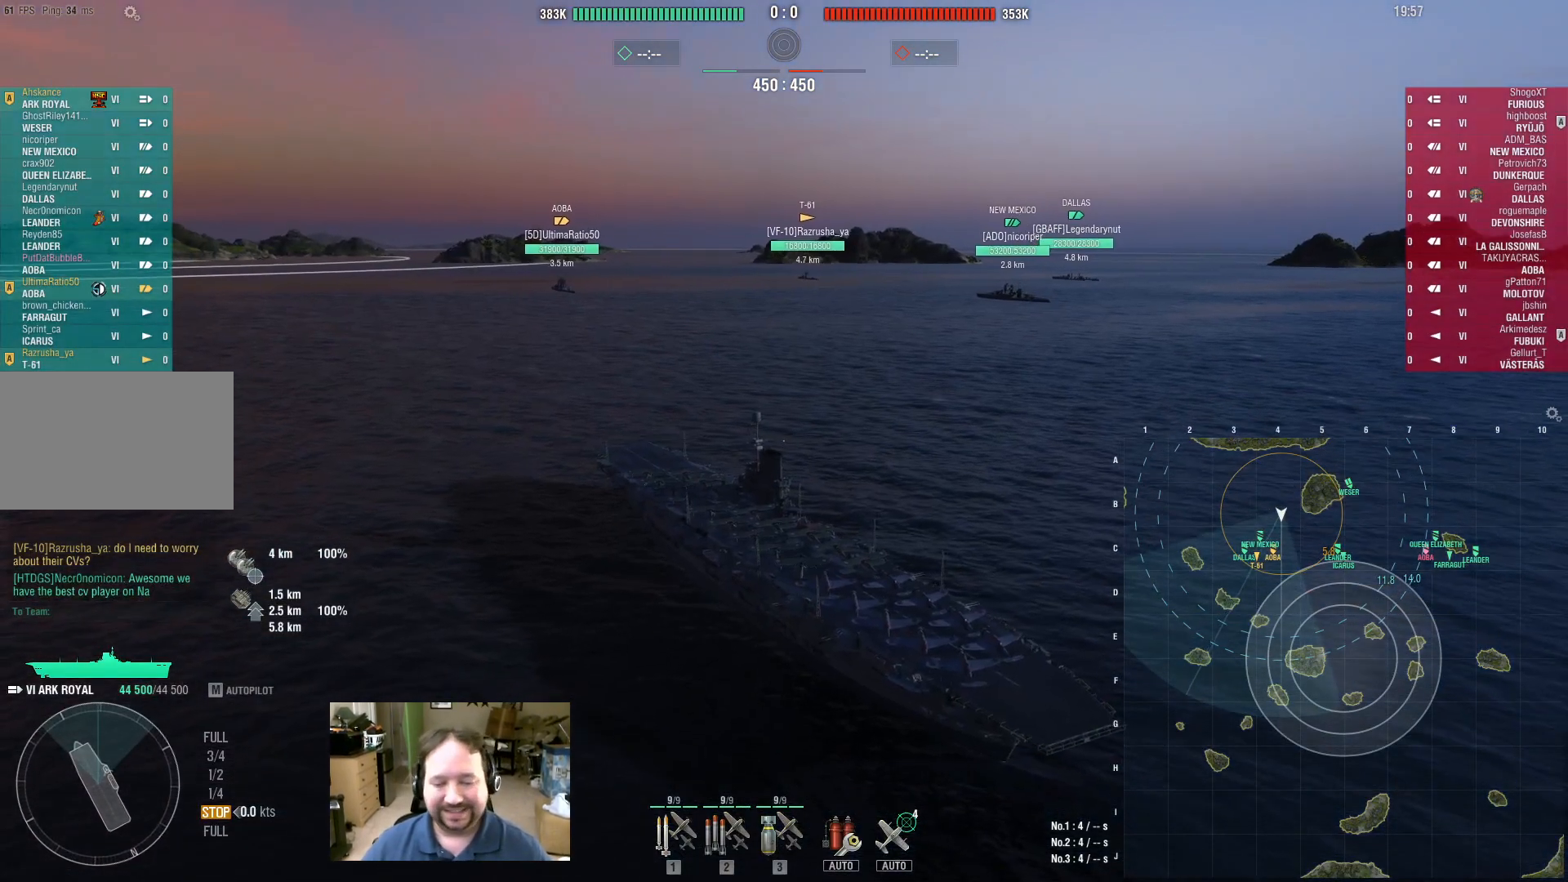
{"keys": [], "mouse": [], "events": [[83, "mouse_wheel", "up"]]}
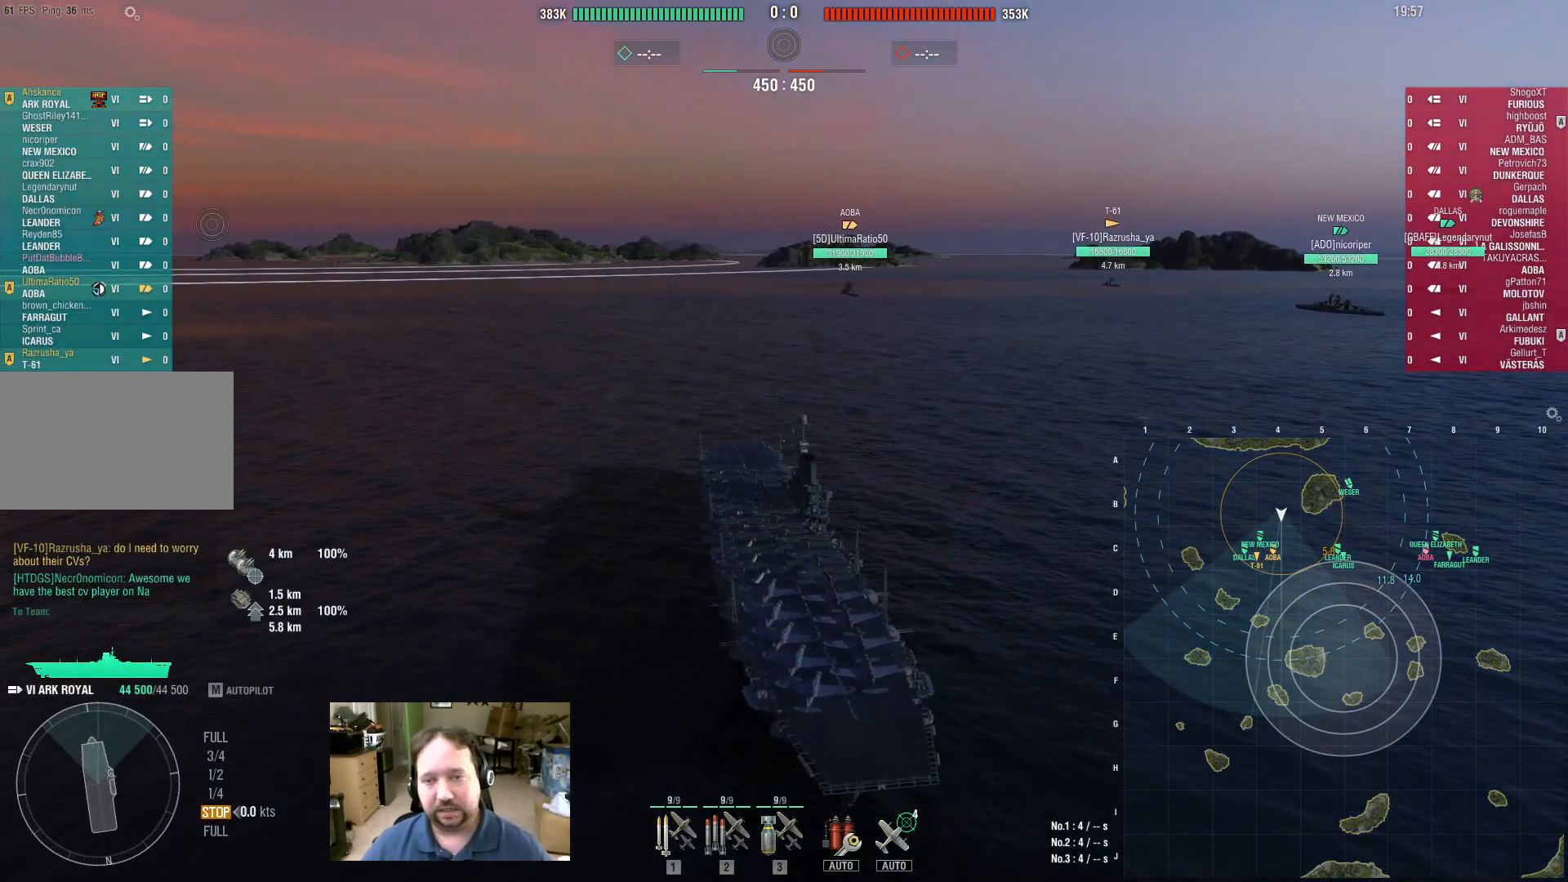
{"keys": ["1"], "mouse": [], "events": [[150, "1", "down"], [233, "1", "up"], [333, "1", "down"], [383, "1", "up"], [467, "1", "down"]]}
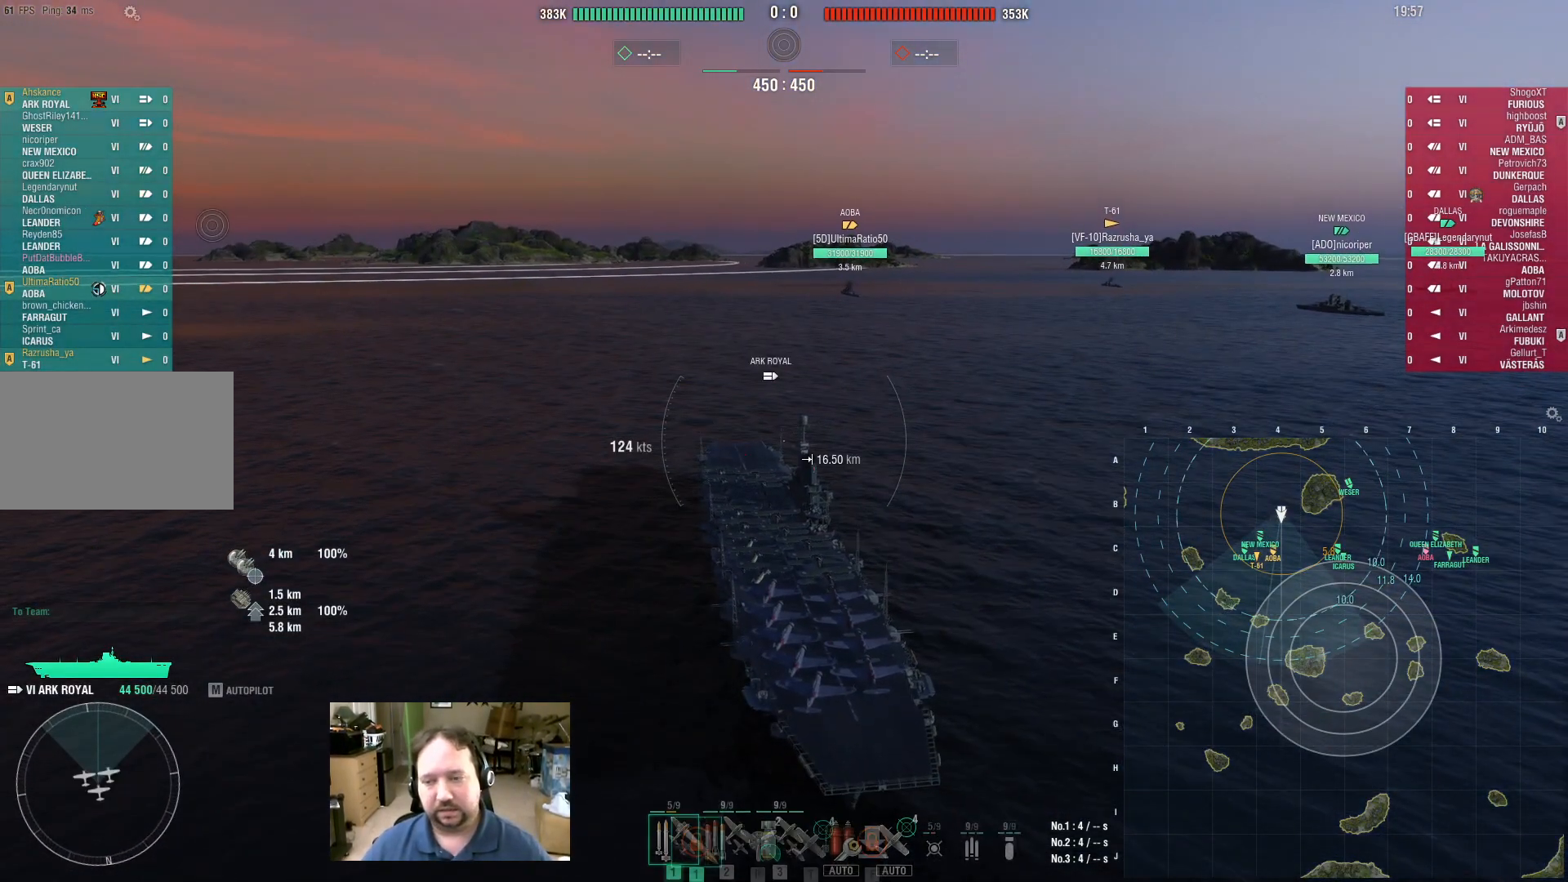
{"keys": ["tab"], "mouse": [], "events": [[67, "1", "up"], [117, "1", "down"], [200, "1", "up"], [350, "tab", "down"]]}
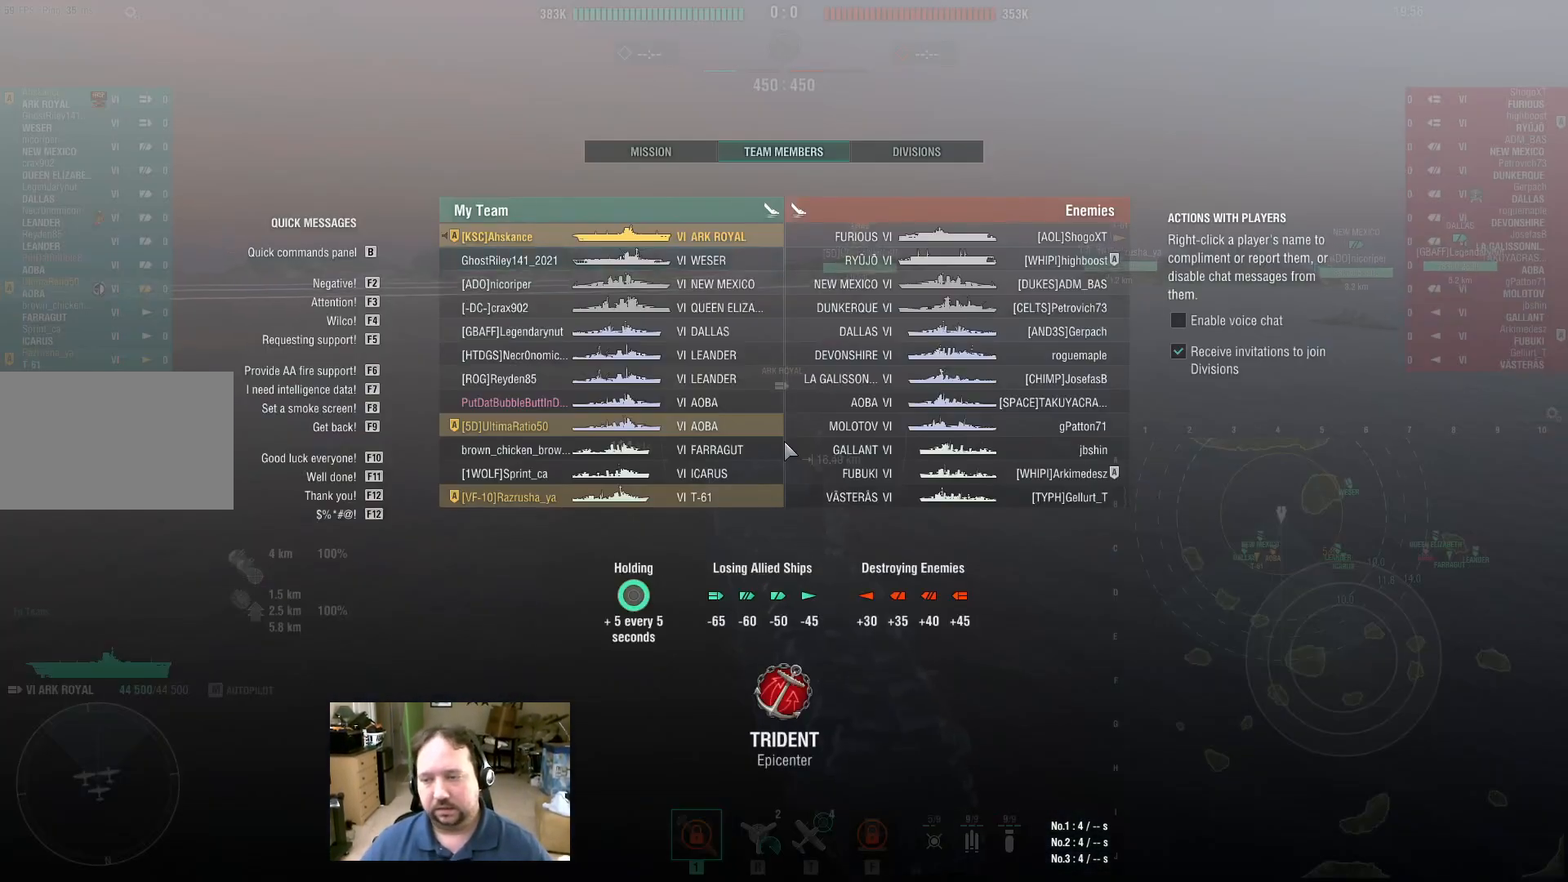
{"keys": ["tab"], "mouse": [], "events": []}
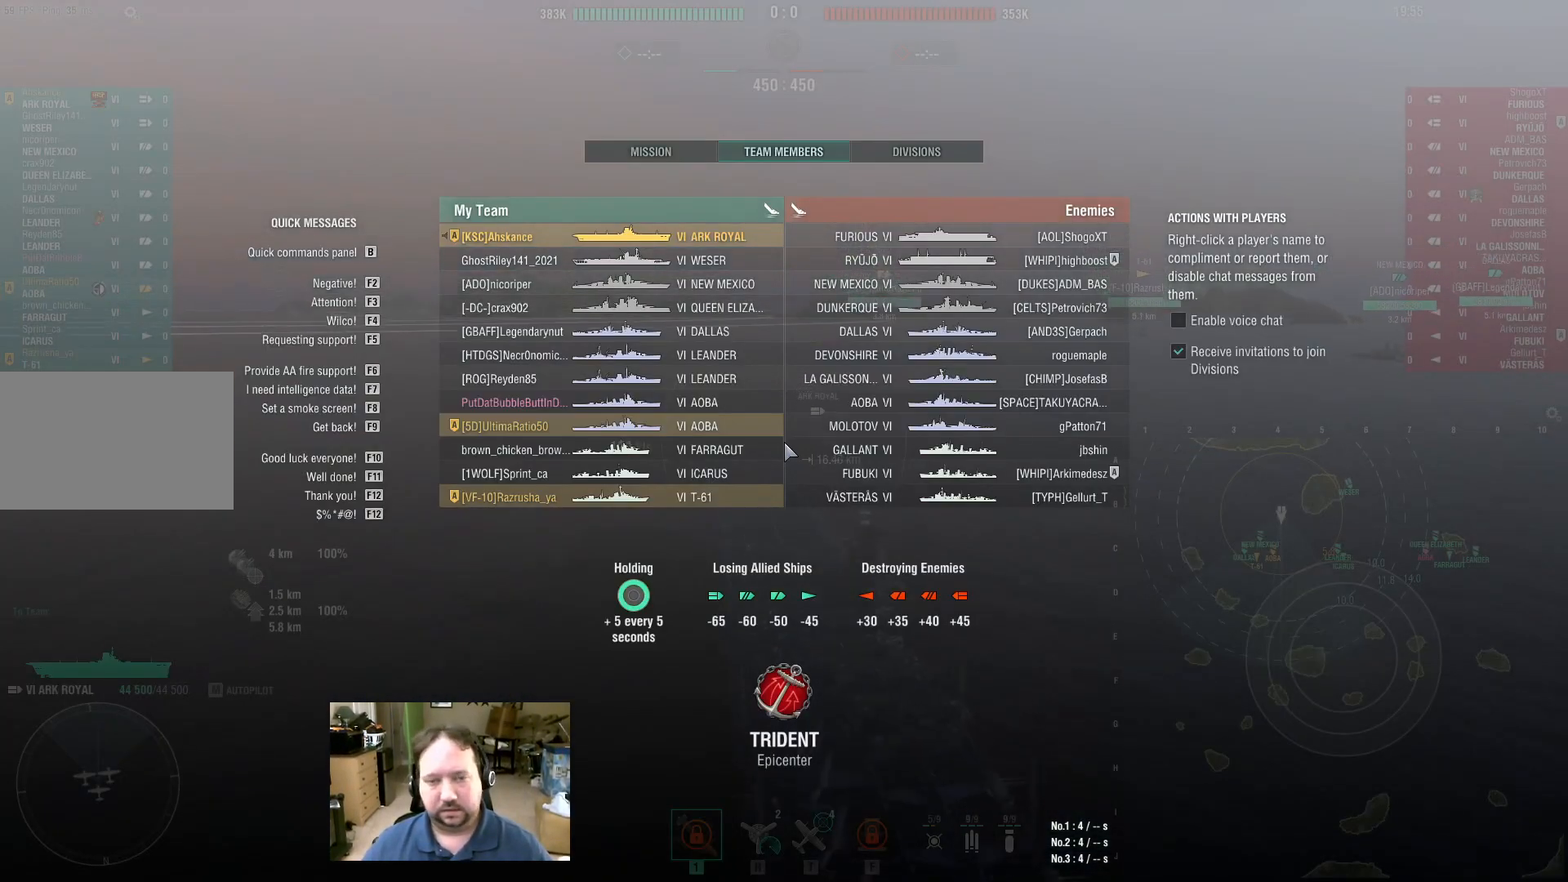
{"keys": ["tab"], "mouse": [], "events": []}
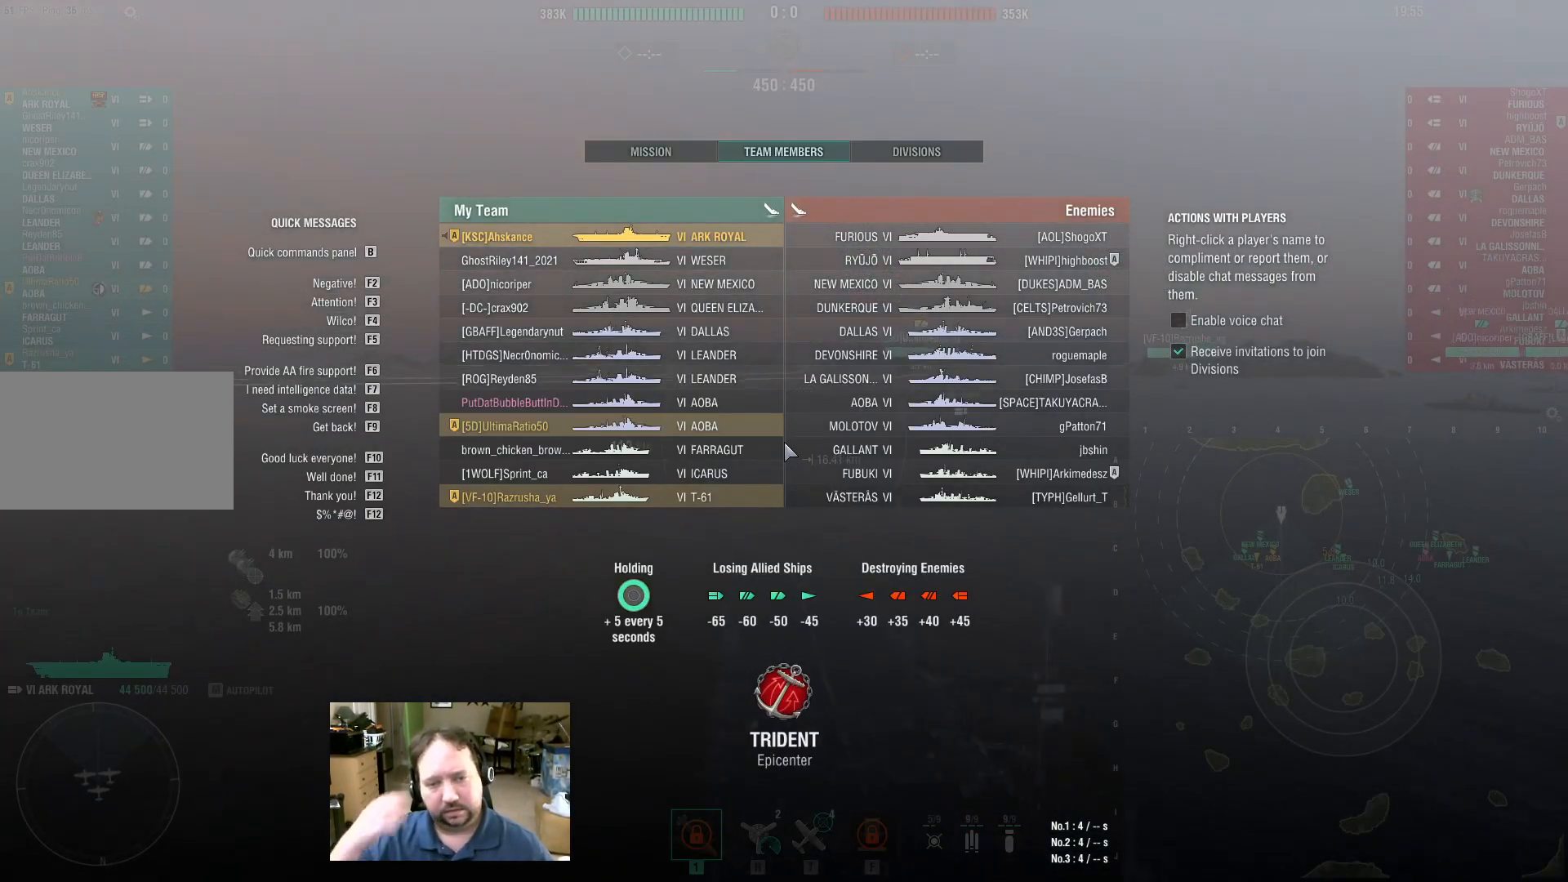
{"keys": ["tab"], "mouse": [], "events": []}
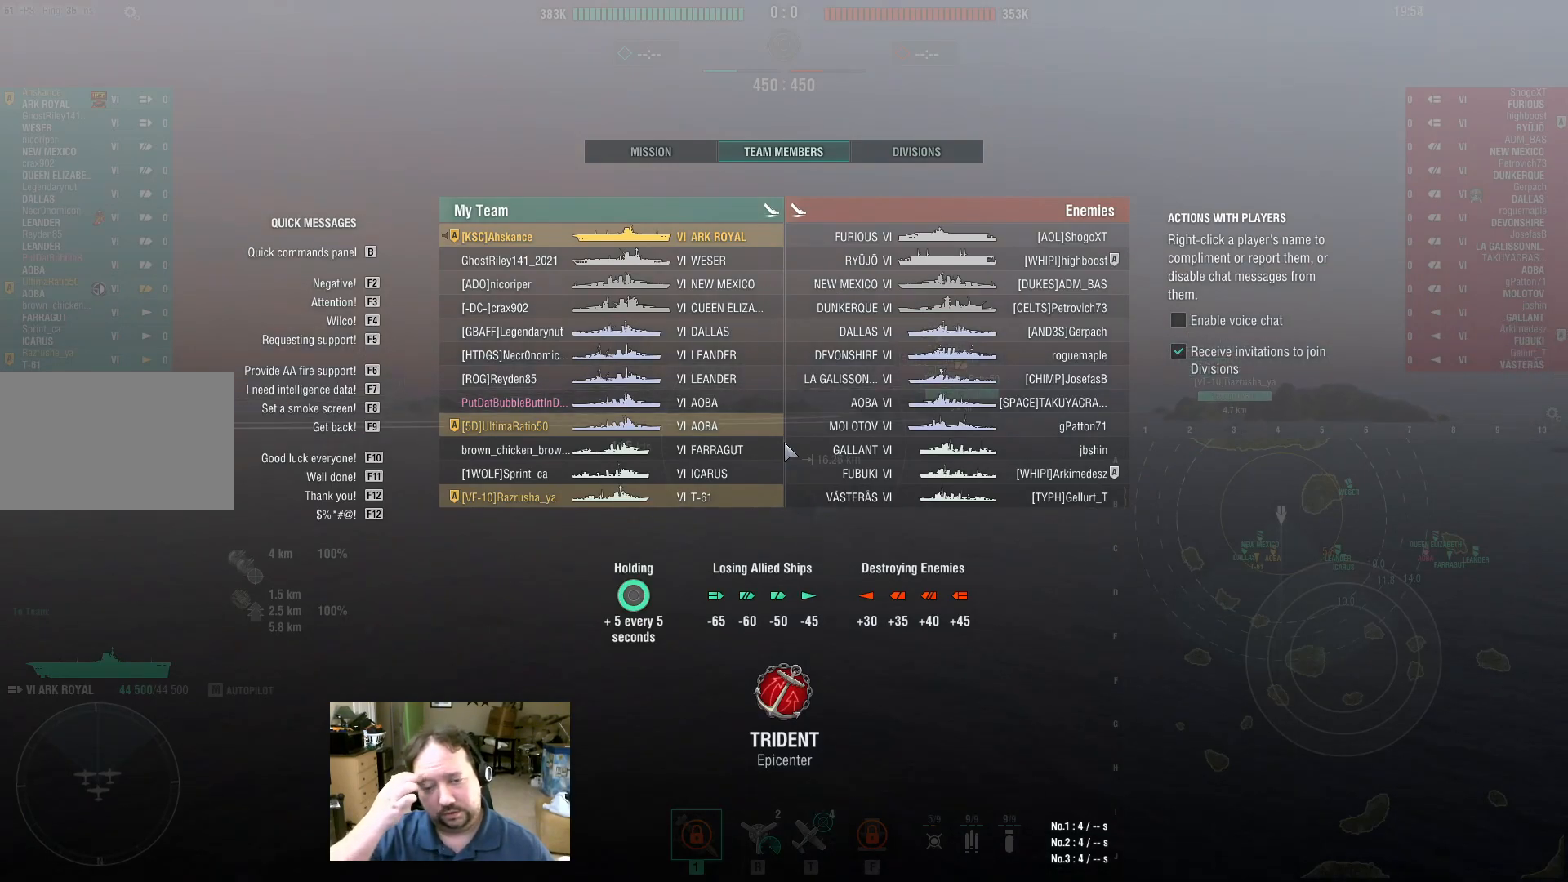
{"keys": ["tab"], "mouse": [], "events": []}
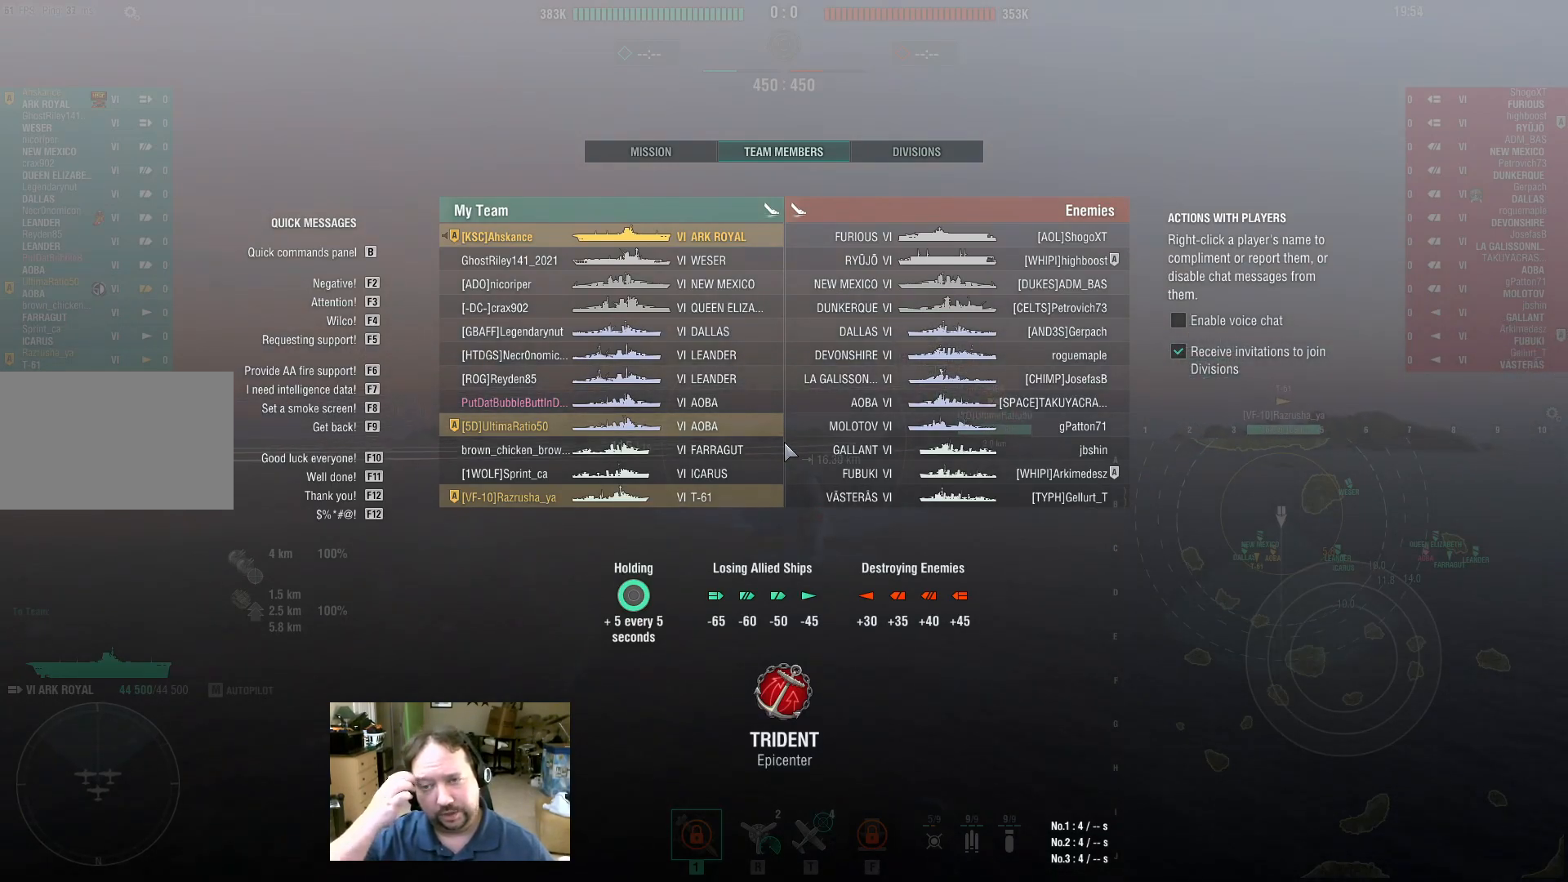
{"keys": ["tab"], "mouse": [], "events": []}
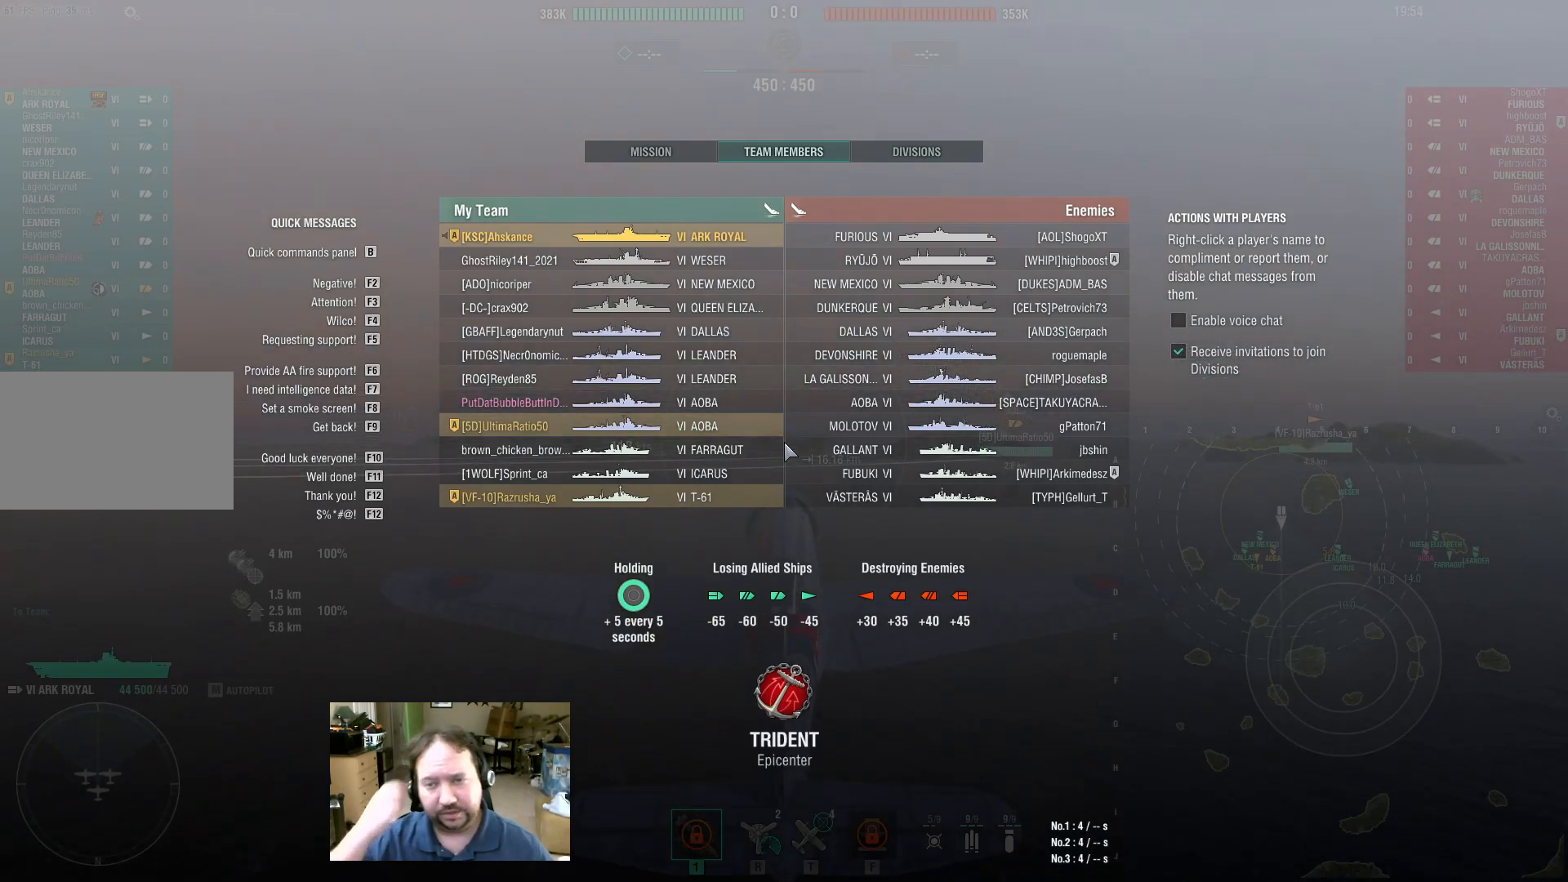
{"keys": ["tab"], "mouse": [], "events": []}
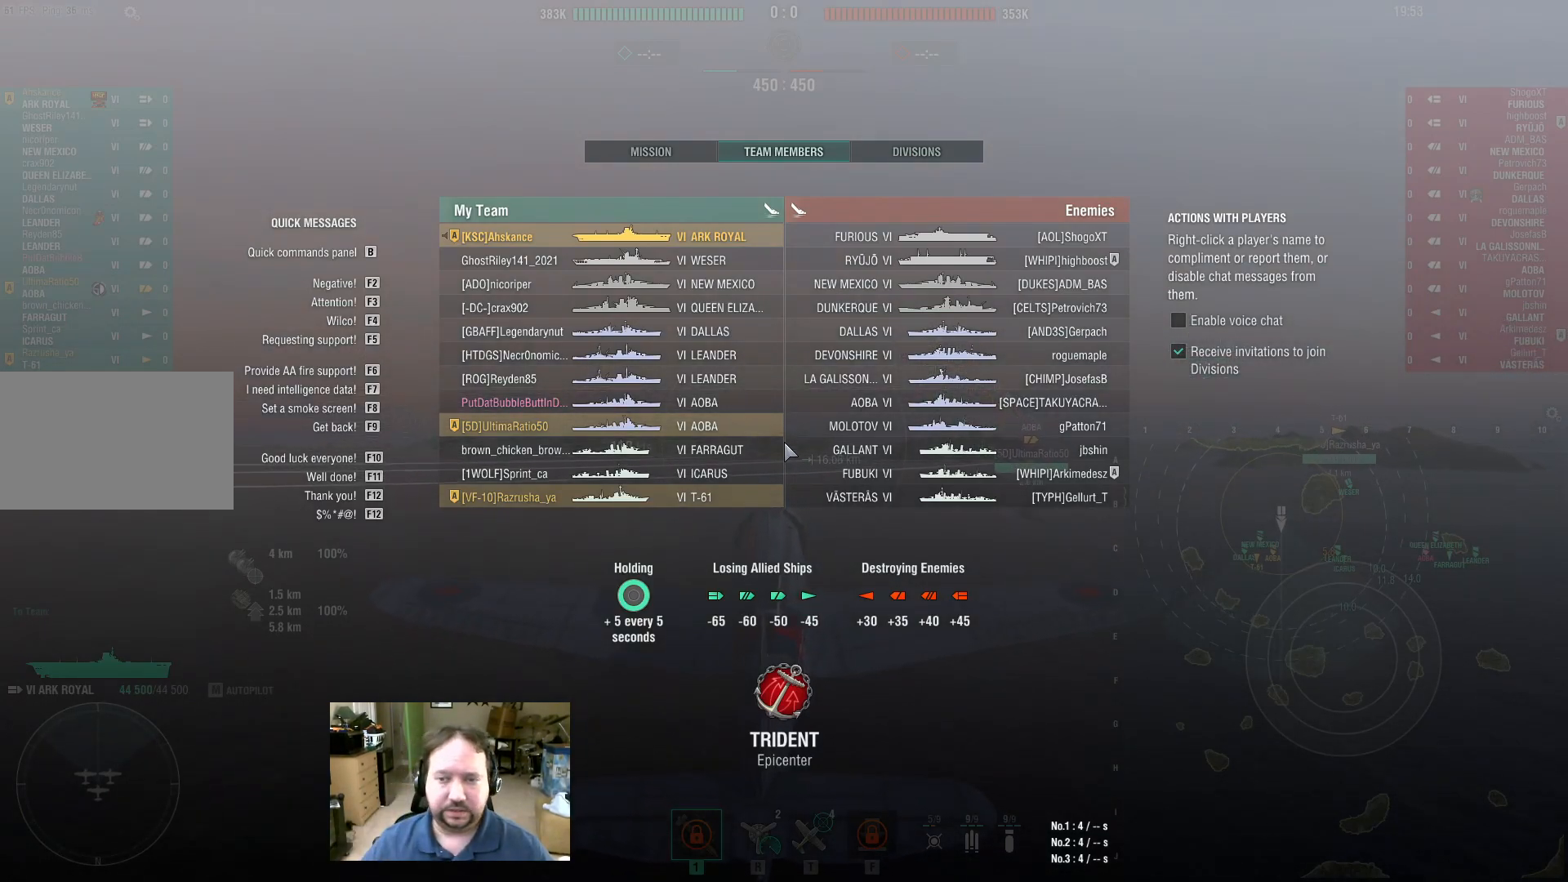
{"keys": ["tab"], "mouse": [], "events": []}
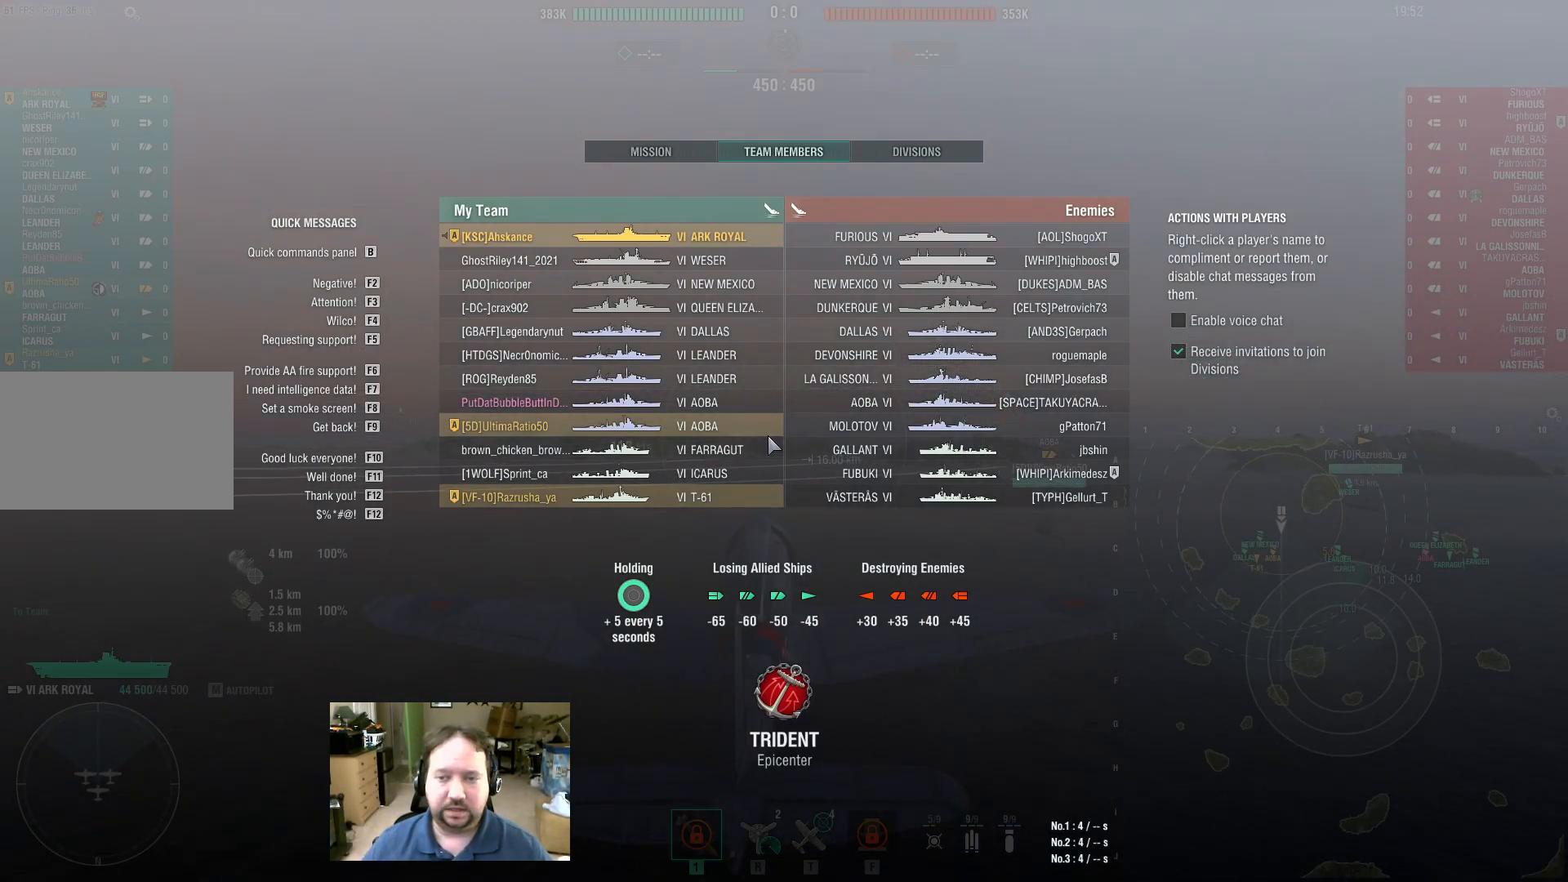
{"keys": ["tab"], "mouse": [], "events": []}
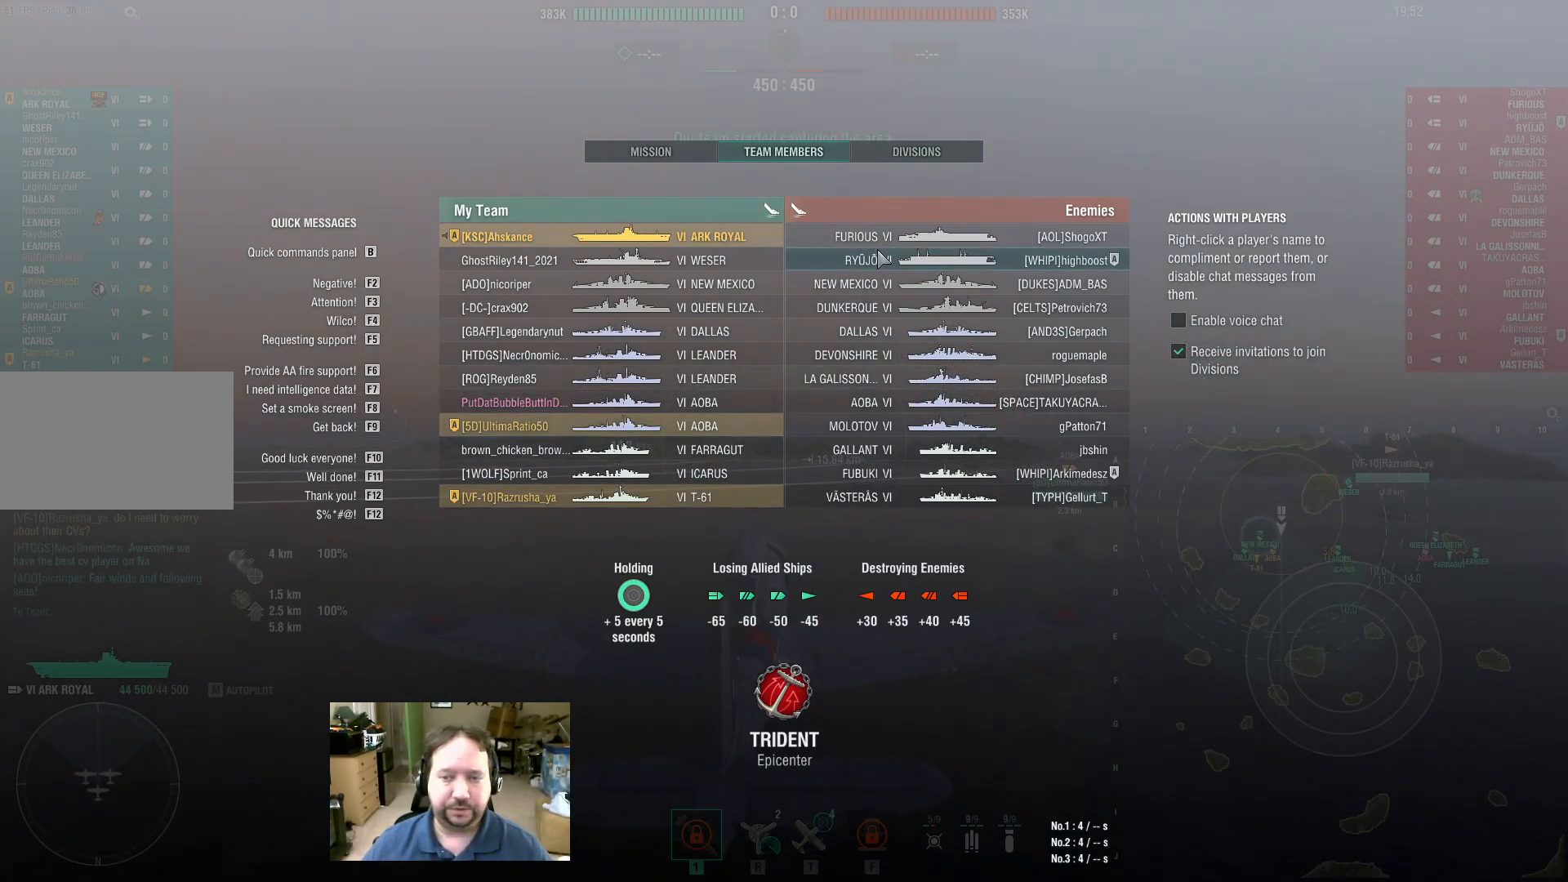
{"keys": ["tab"], "mouse": [], "events": []}
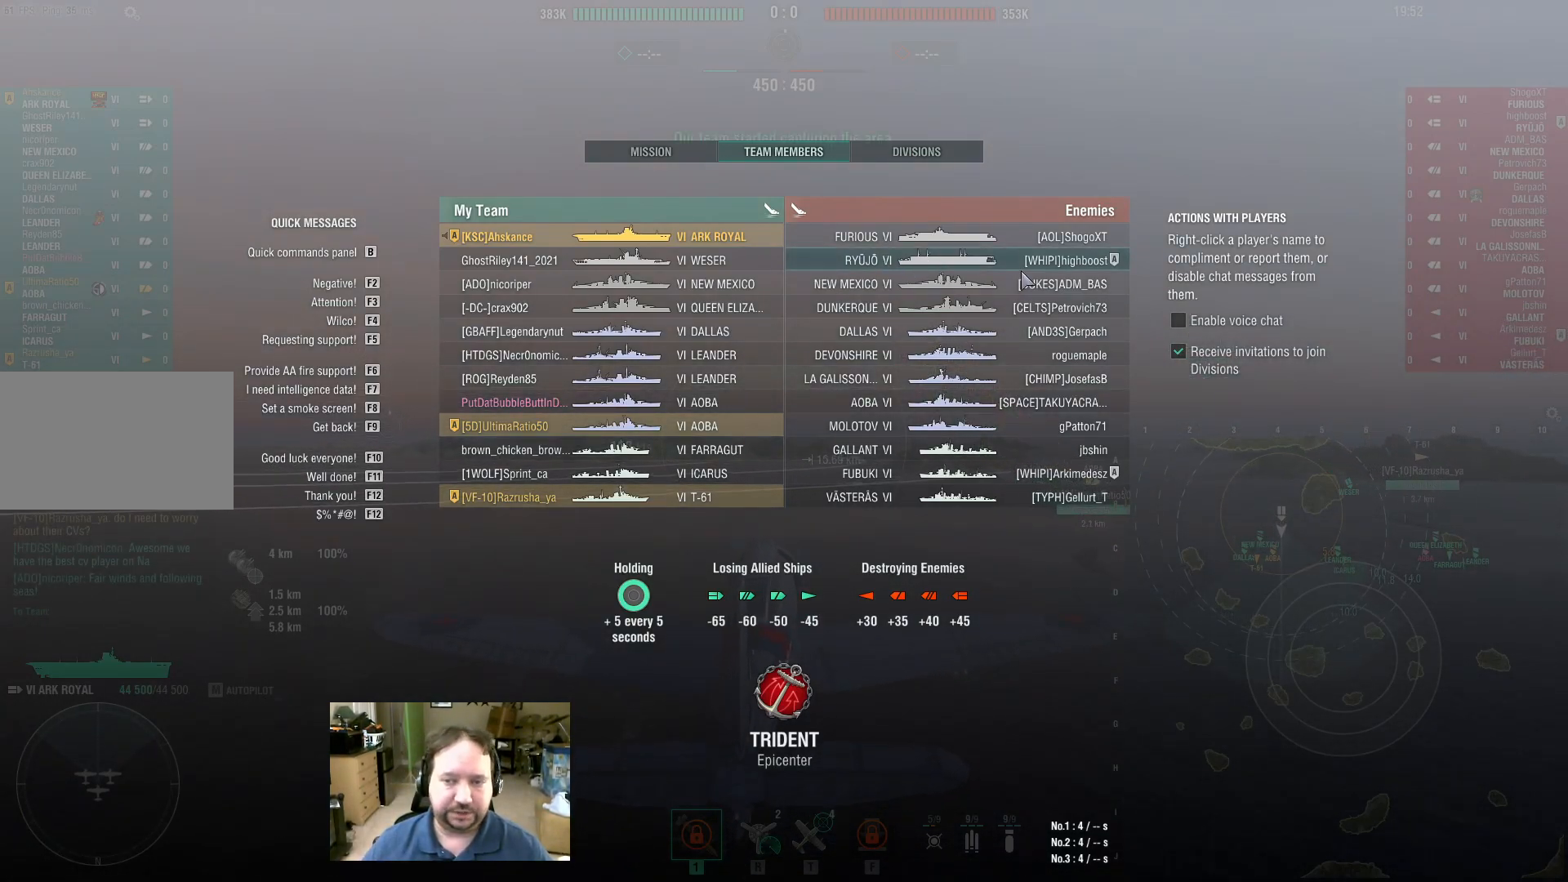
{"keys": ["tab"], "mouse": [], "events": []}
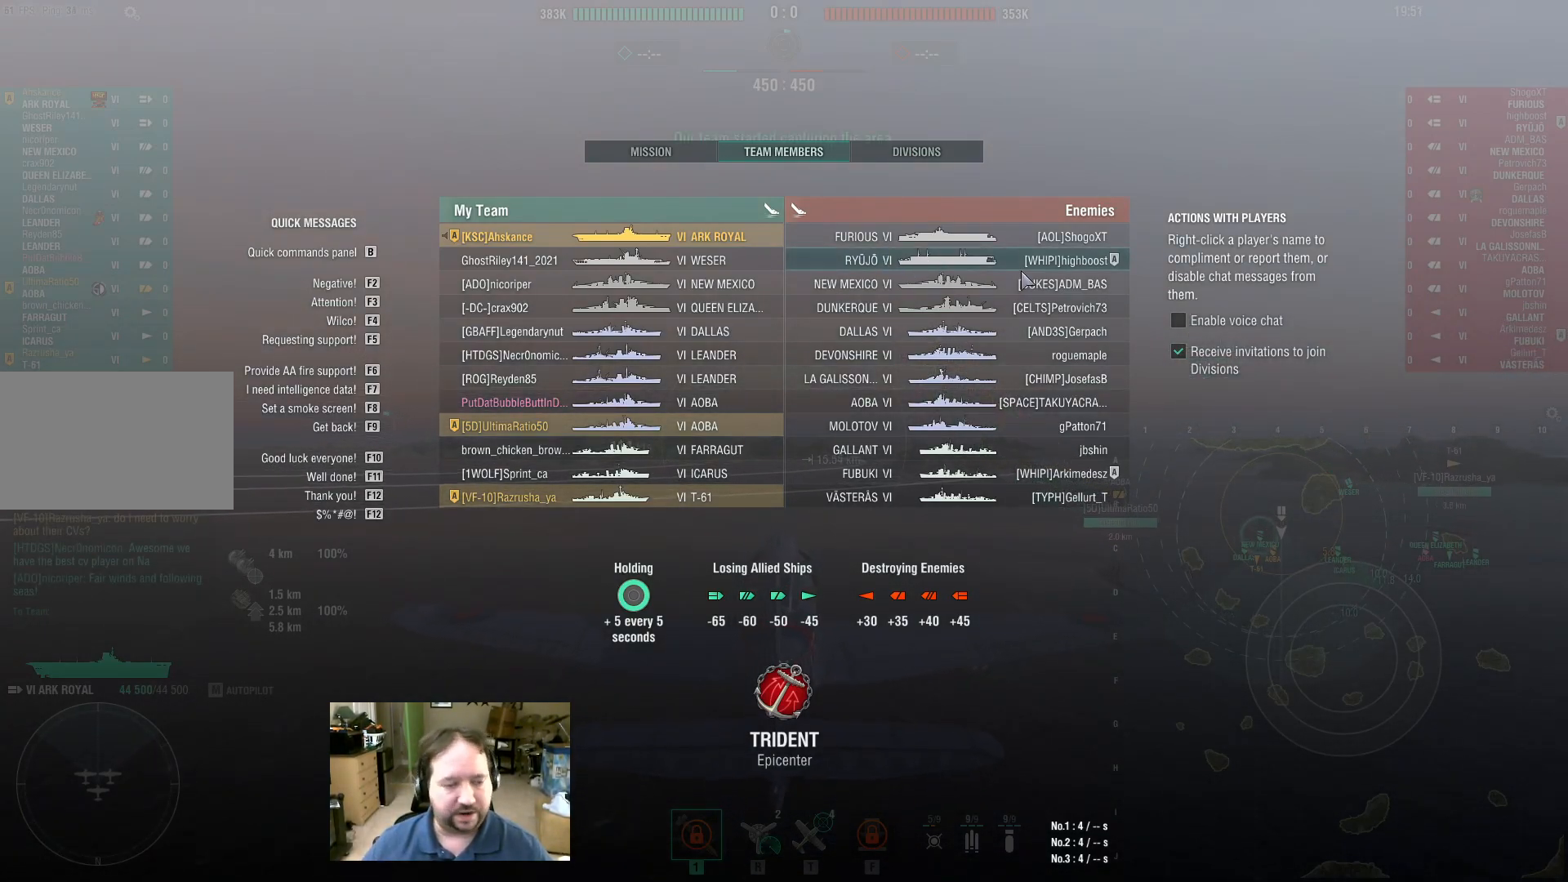
{"keys": ["tab"], "mouse": [], "events": []}
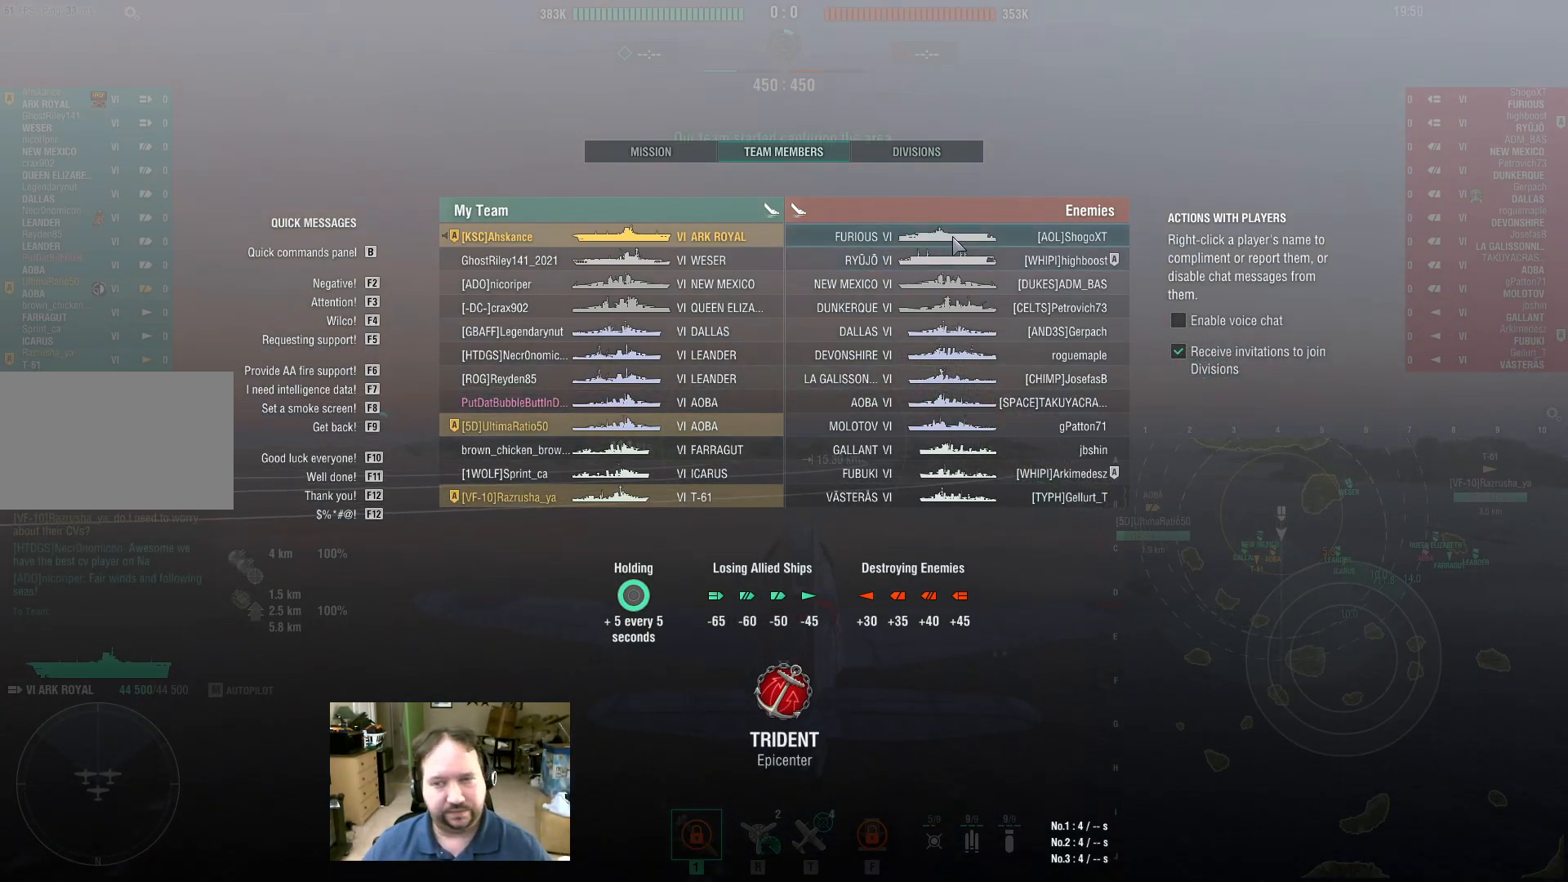
{"keys": ["tab"], "mouse": [], "events": []}
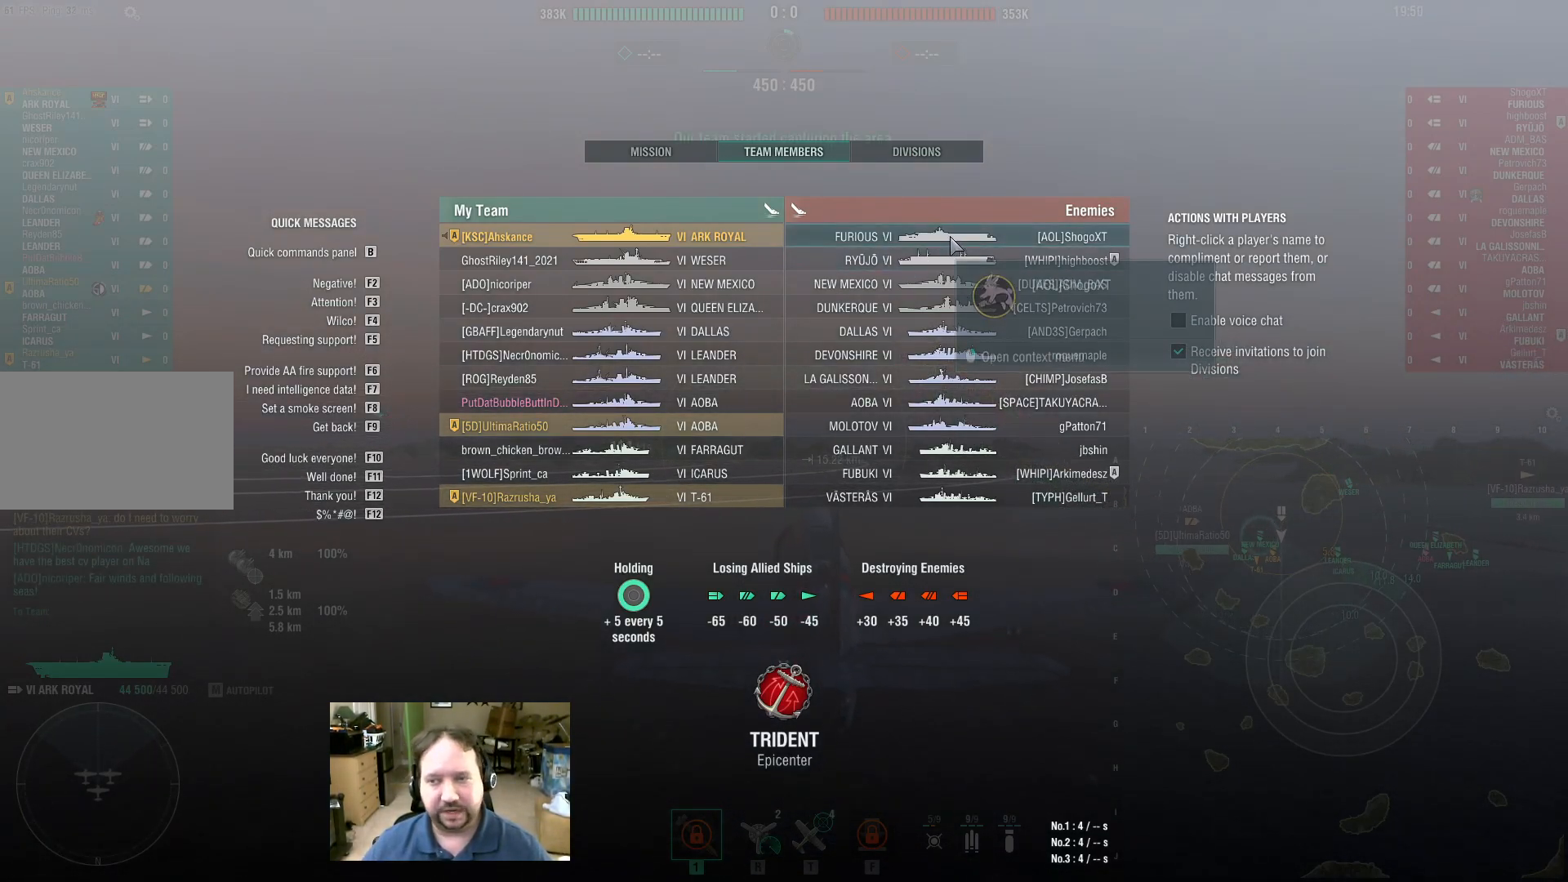
{"keys": ["tab"], "mouse": [], "events": []}
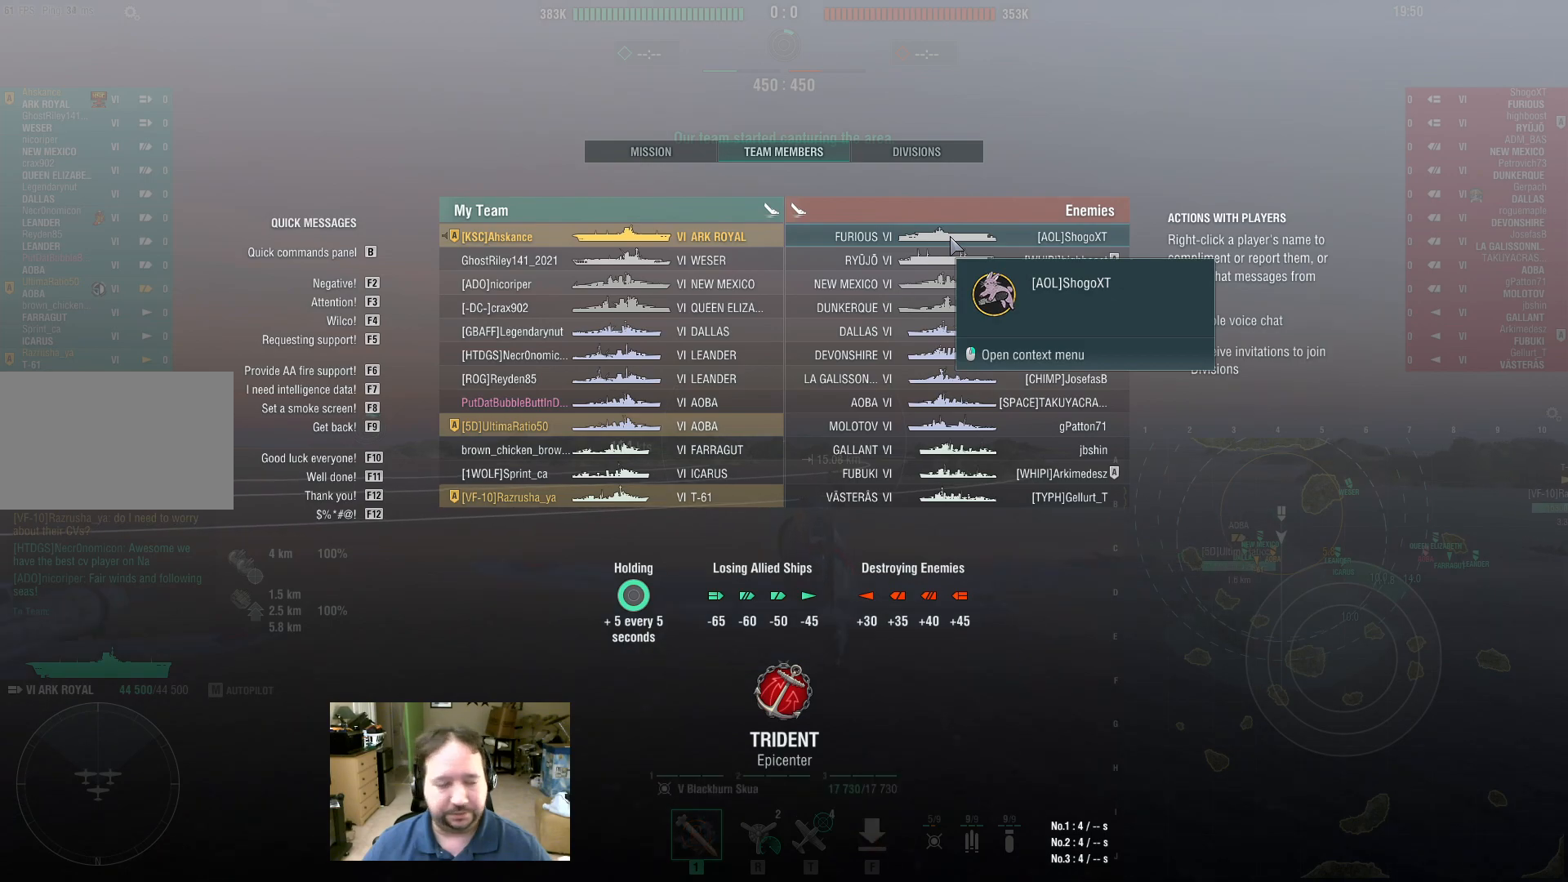
{"keys": [], "mouse": [], "events": [[433, "tab", "up"]]}